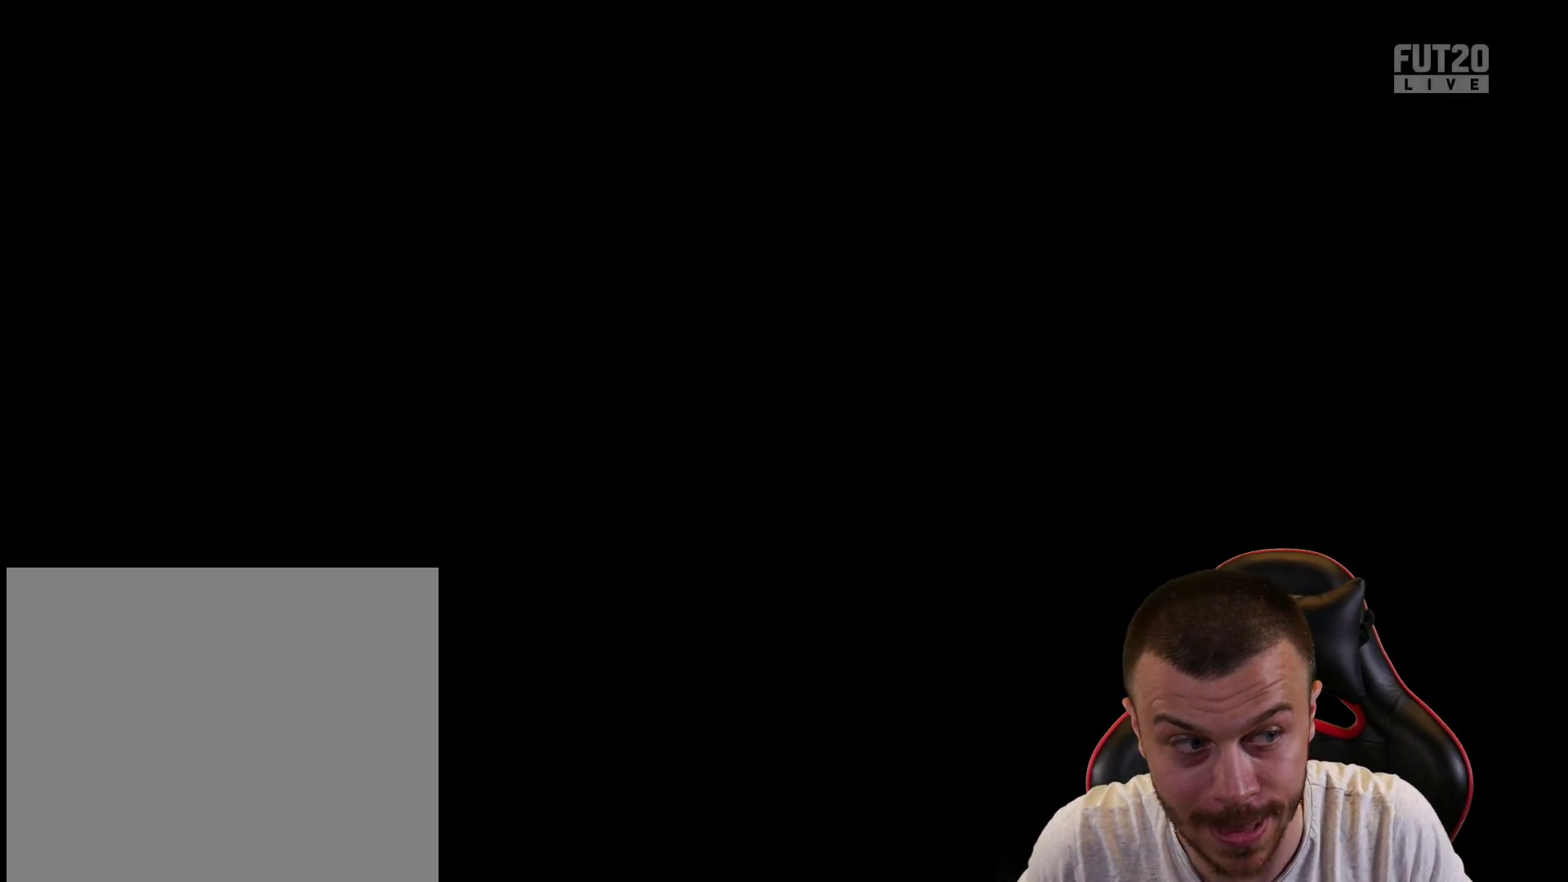
Gameplay with a controller (PlayStation layout); each line is a JSON object with the inputs held at the frame after it. "events" lists button and stick changes between this image and that frame as [ms after this image, input, new state], when the widget could be followed in between.
{"buttons": ["L2", "R1", "R2"], "left_stick": "down-left", "right_stick": "center", "events": [[100, "L2", "down"], [100, "R1", "down"], [100, "R2", "down"], [100, "left_stick", "down-left"]]}
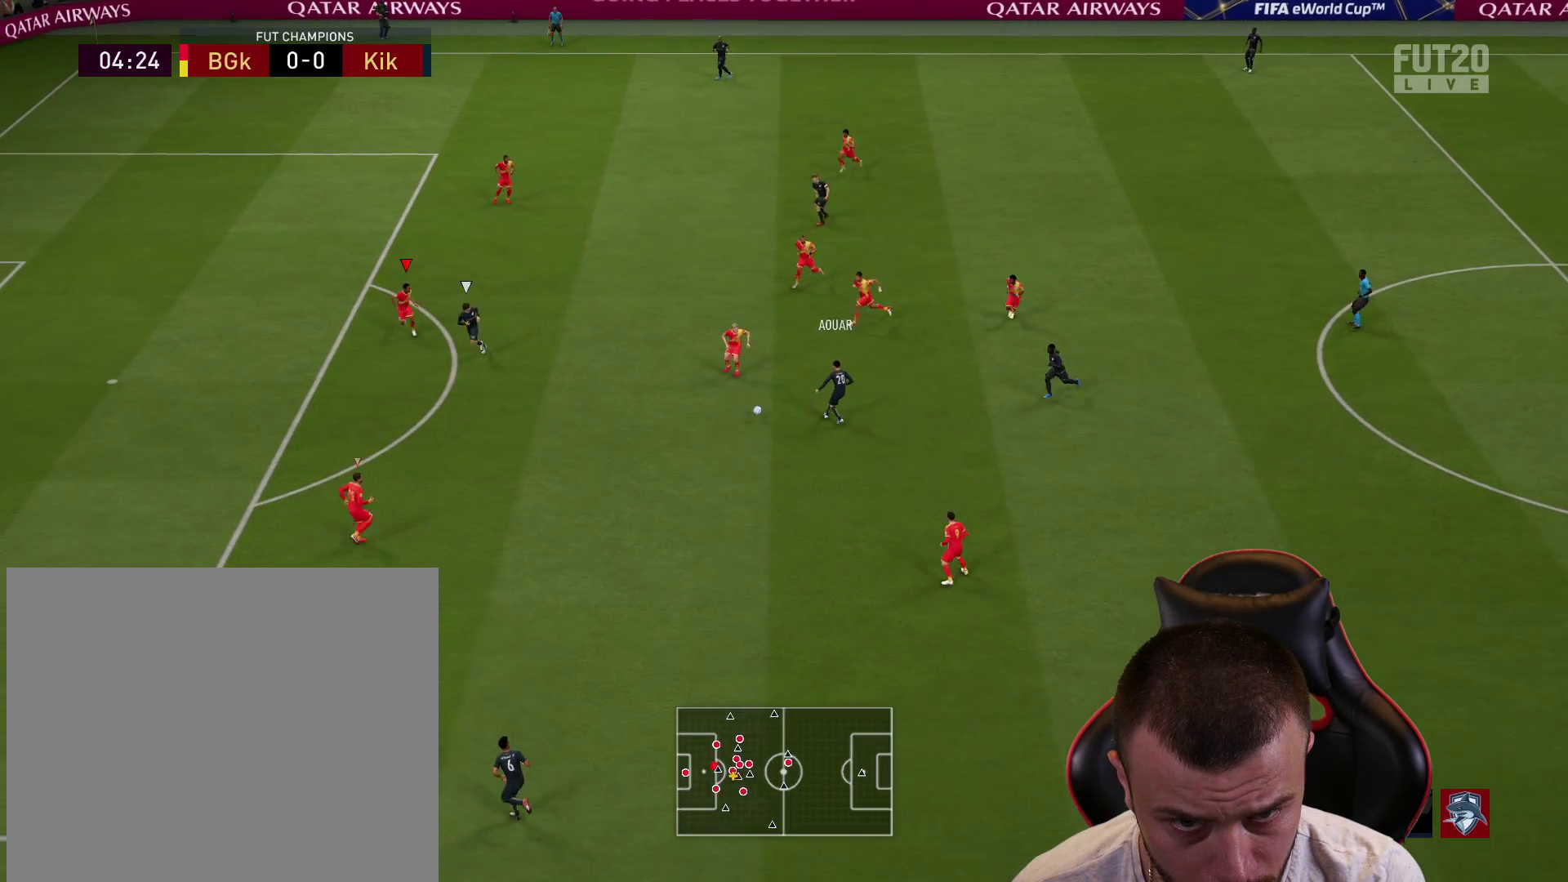
{"buttons": ["L2", "R1", "R2"], "left_stick": "down", "right_stick": "center", "events": [[367, "left_stick", "down"]]}
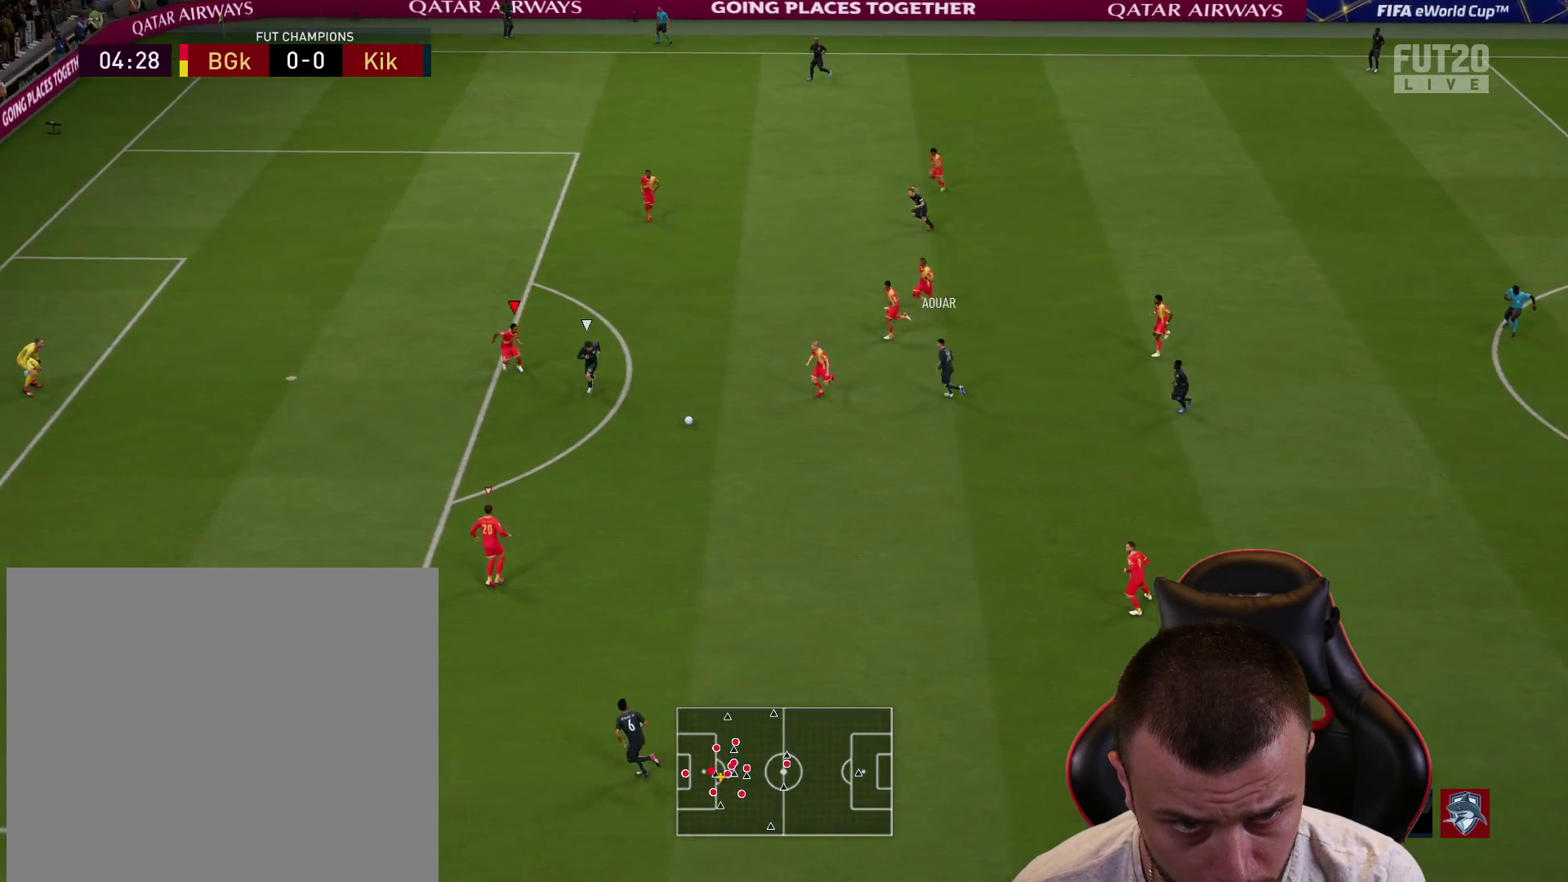
{"buttons": ["L2", "R1", "R2"], "left_stick": "down-left", "right_stick": "center", "events": [[300, "left_stick", "down-left"]]}
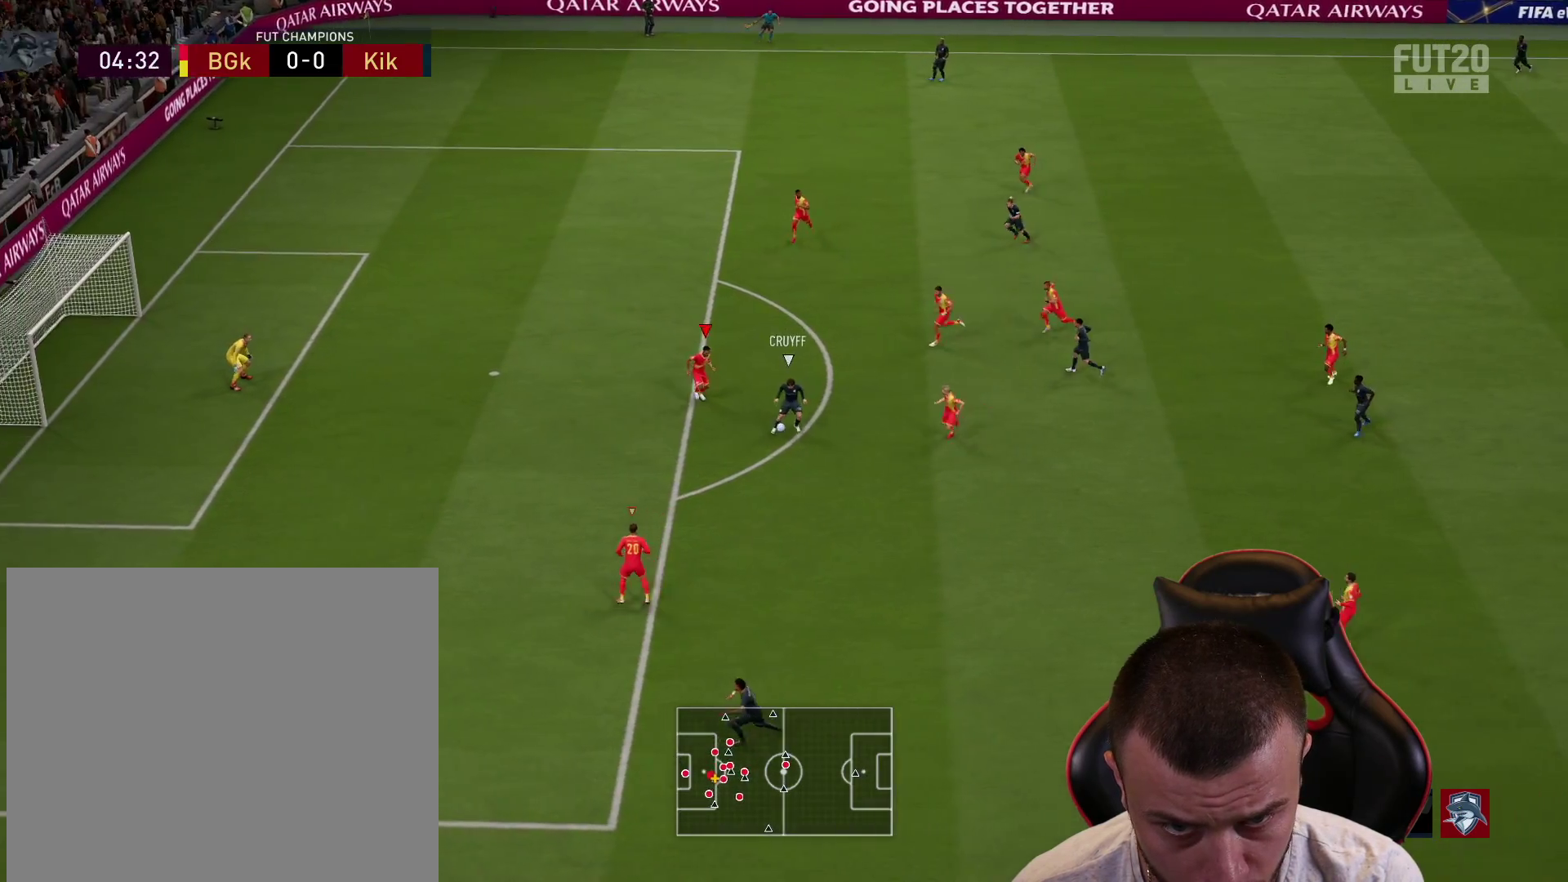
{"buttons": ["L2", "R1"], "left_stick": "up-left", "right_stick": "center", "events": [[100, "left_stick", "left"], [183, "R2", "up"], [267, "left_stick", "up-left"]]}
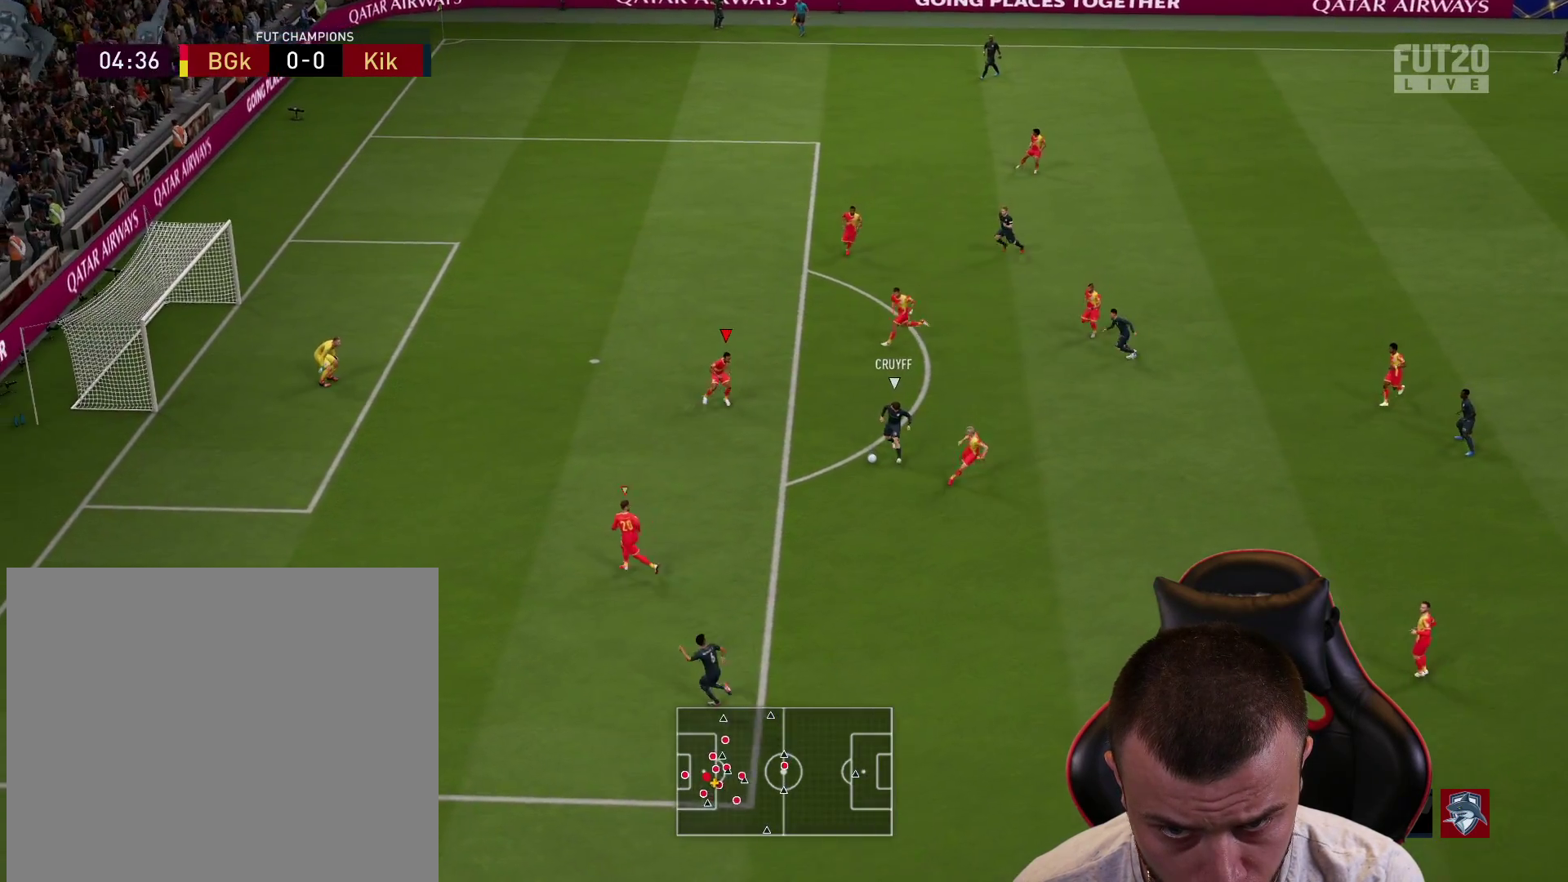
{"buttons": ["L2", "R1", "R2"], "left_stick": "left", "right_stick": "center", "events": [[17, "left_stick", "left"], [84, "L1", "down"], [134, "R2", "down"], [200, "L1", "up"]]}
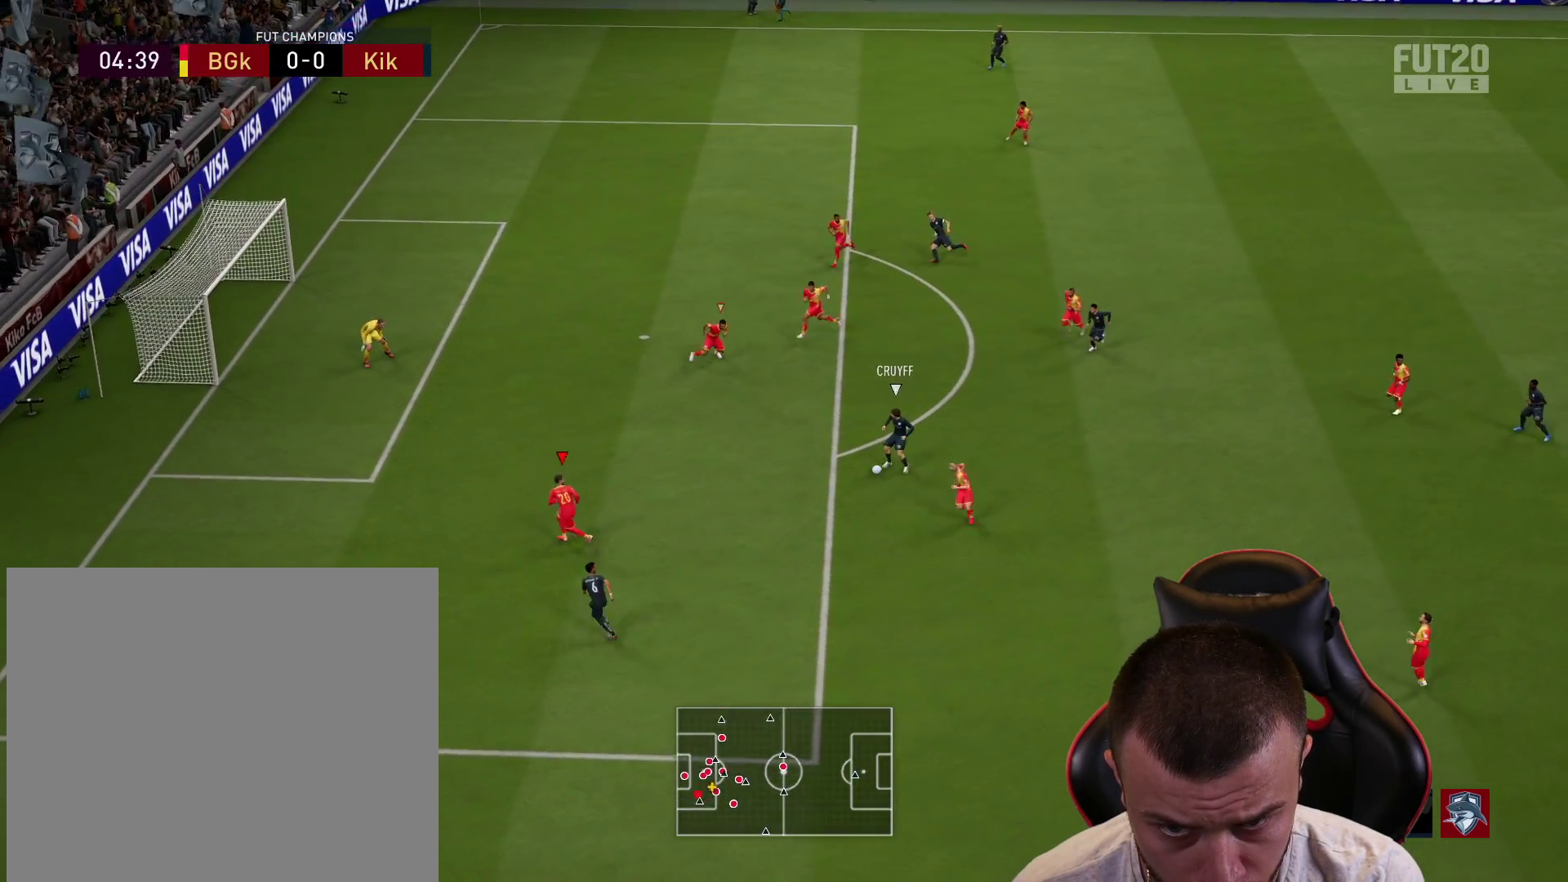
{"buttons": ["L2", "R1", "R2"], "left_stick": "down-left", "right_stick": "center", "events": [[100, "left_stick", "down-left"], [150, "L1", "down"], [300, "L1", "up"]]}
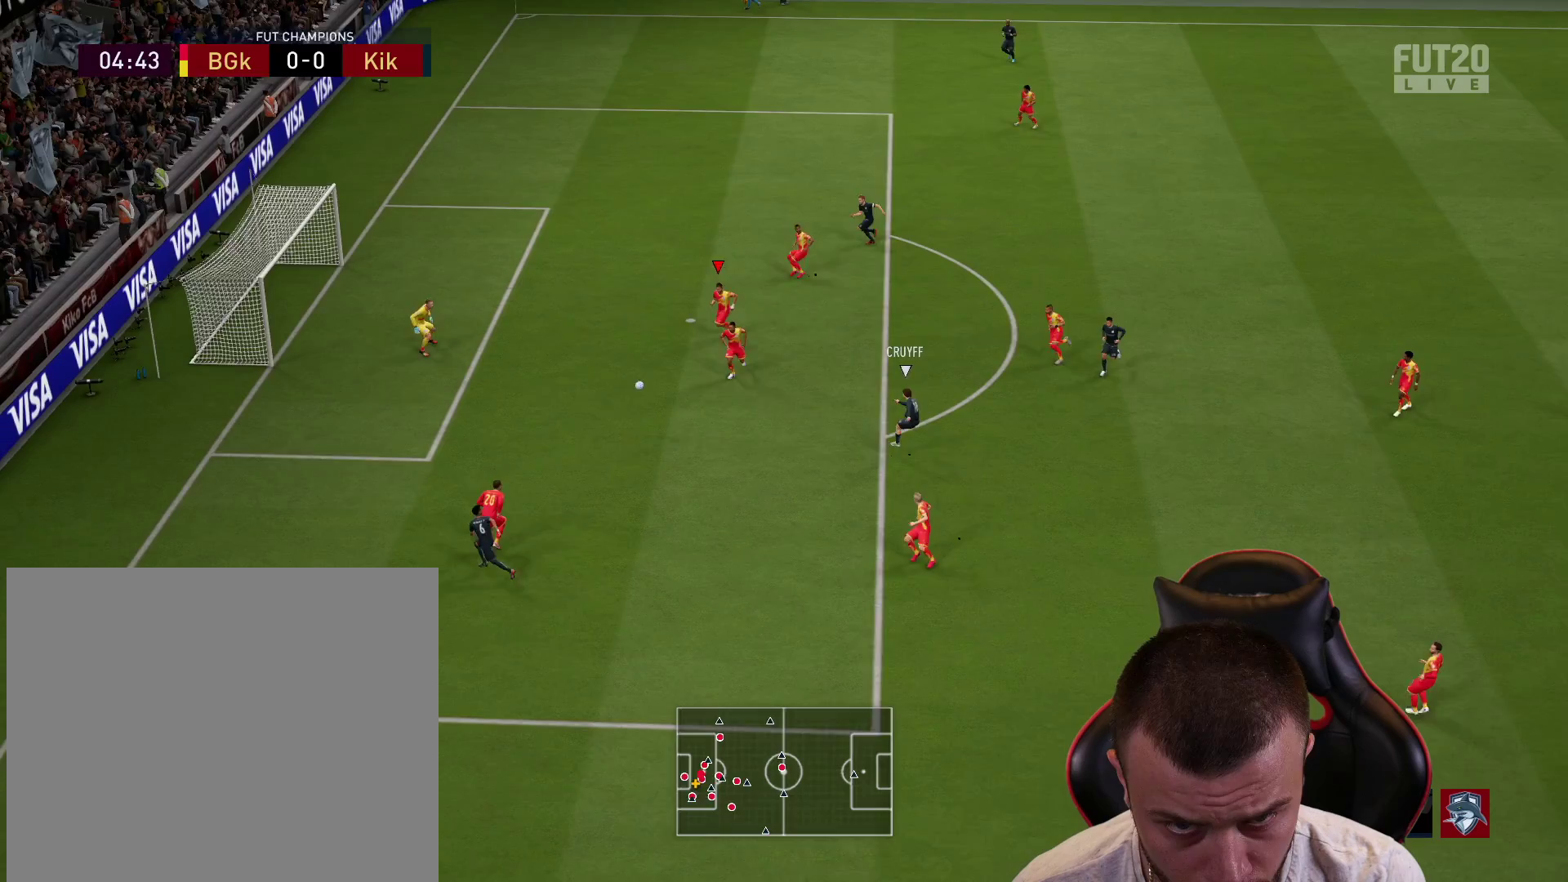
{"buttons": ["L2", "R1", "R2"], "left_stick": "down-left", "right_stick": "center", "events": []}
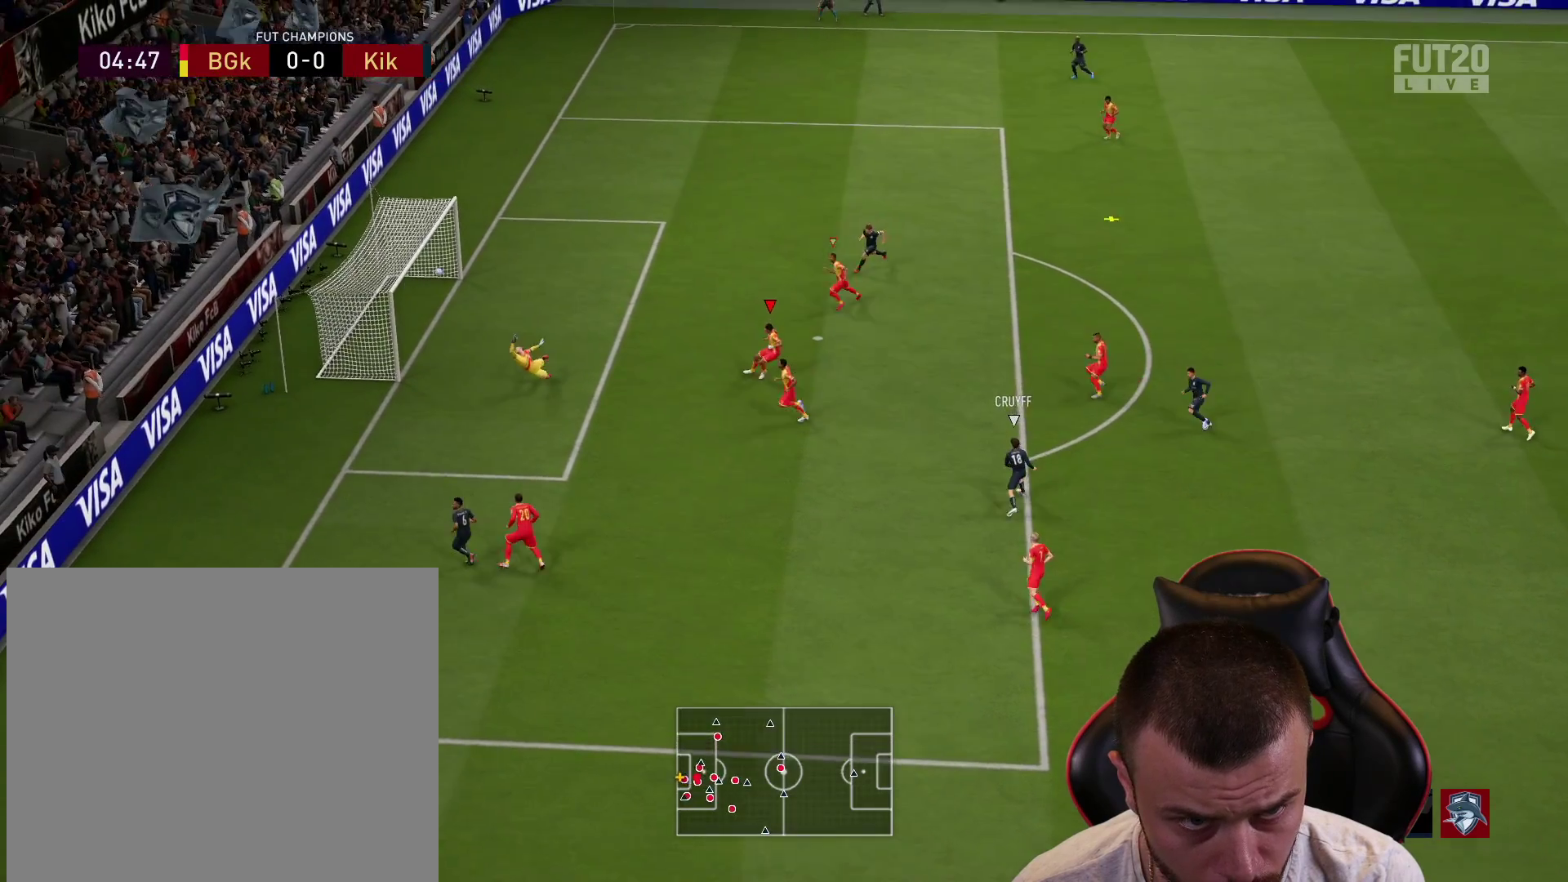
{"buttons": [], "left_stick": "right", "right_stick": "center", "events": [[350, "R1", "up"], [350, "left_stick", "right"], [367, "L2", "up"], [417, "R2", "up"]]}
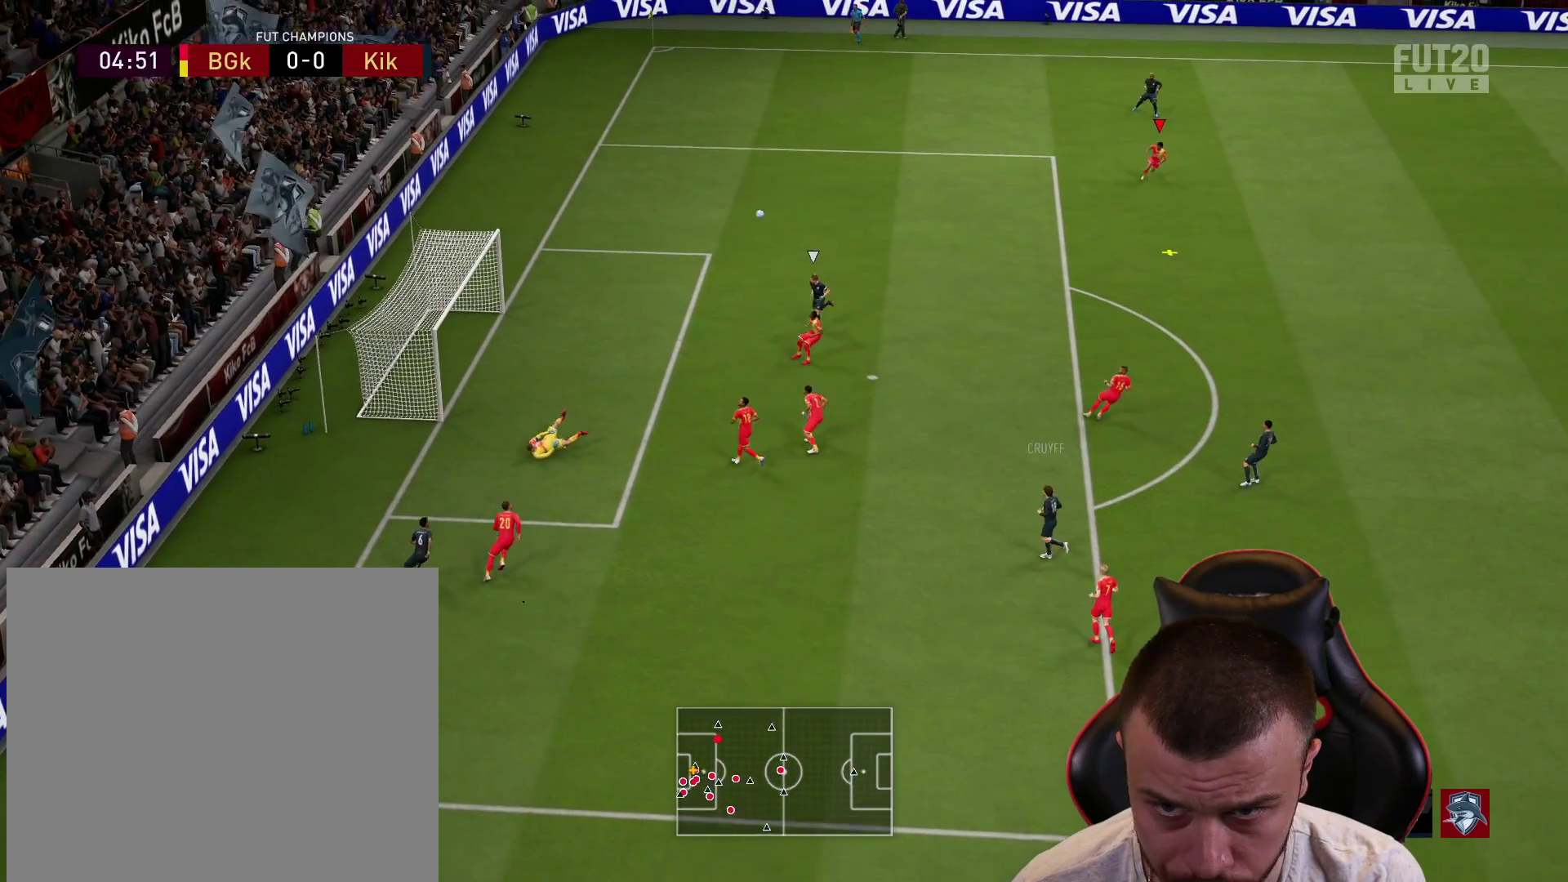
{"buttons": [], "left_stick": "down-right", "right_stick": "center", "events": [[100, "R2", "down"], [117, "left_stick", "down-right"], [300, "R2", "up"]]}
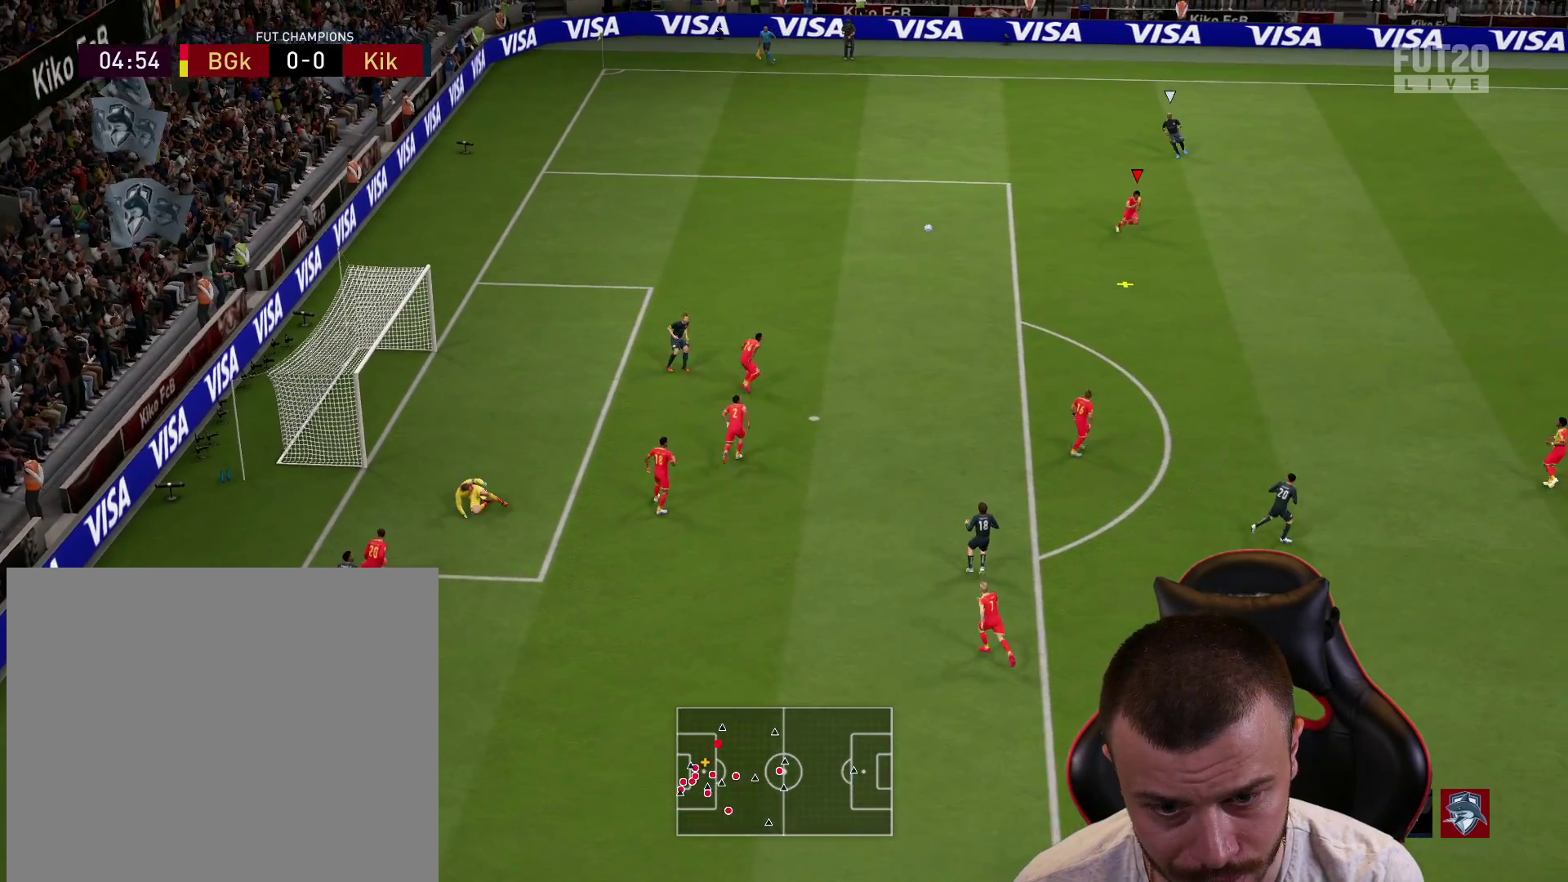
{"buttons": ["L1"], "left_stick": "down-right", "right_stick": "center", "events": [[450, "L1", "down"]]}
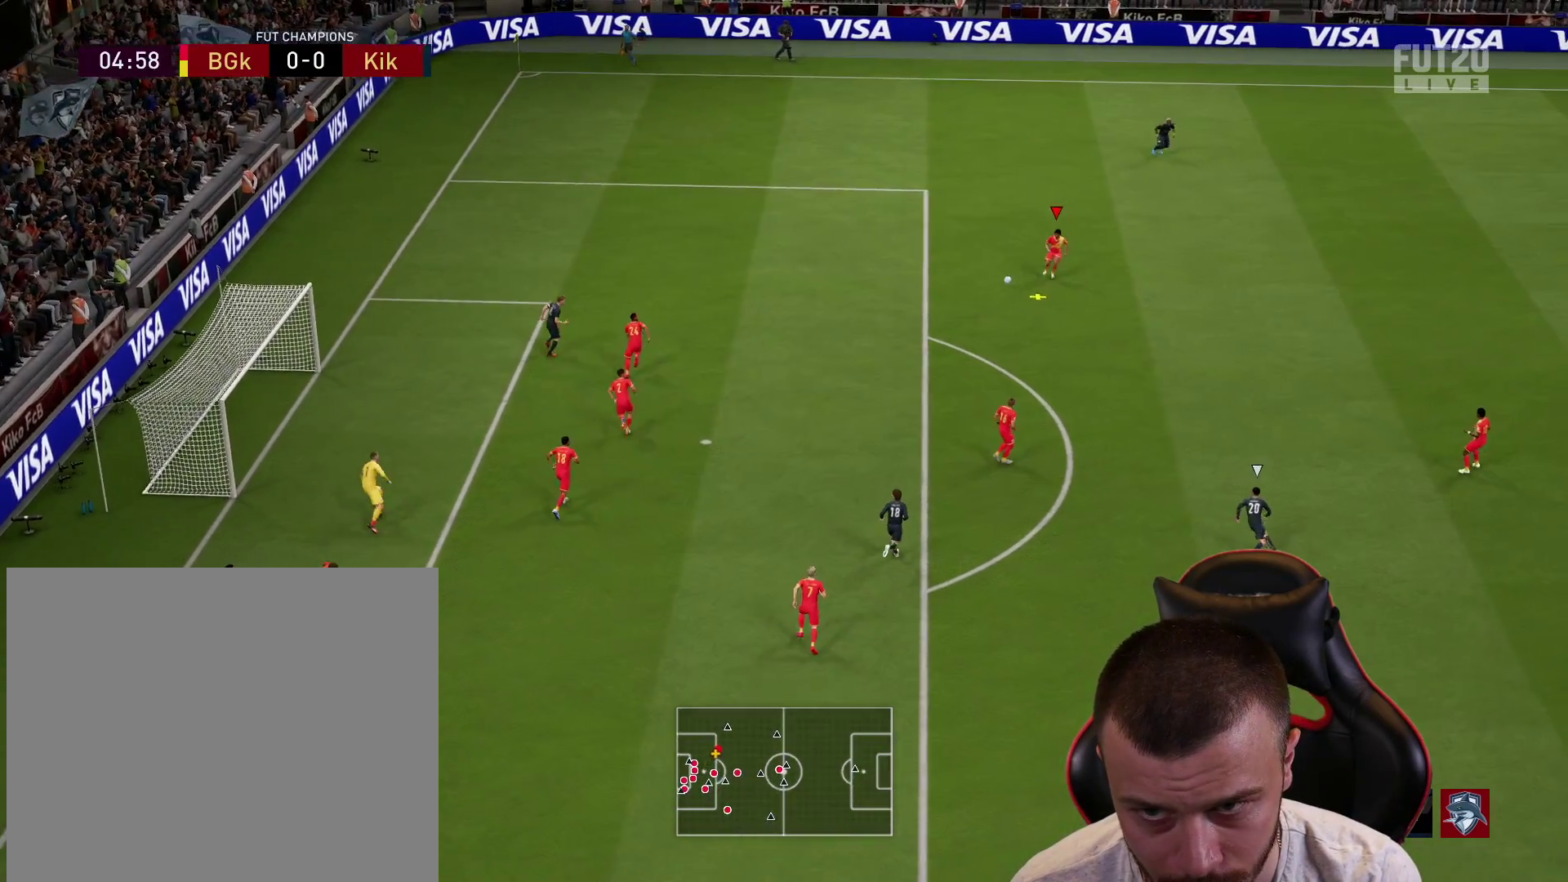
{"buttons": ["R2"], "left_stick": "right", "right_stick": "center", "events": [[101, "L1", "up"], [251, "CROSS", "down"], [251, "left_stick", "right"], [367, "CROSS", "up"], [468, "R2", "down"]]}
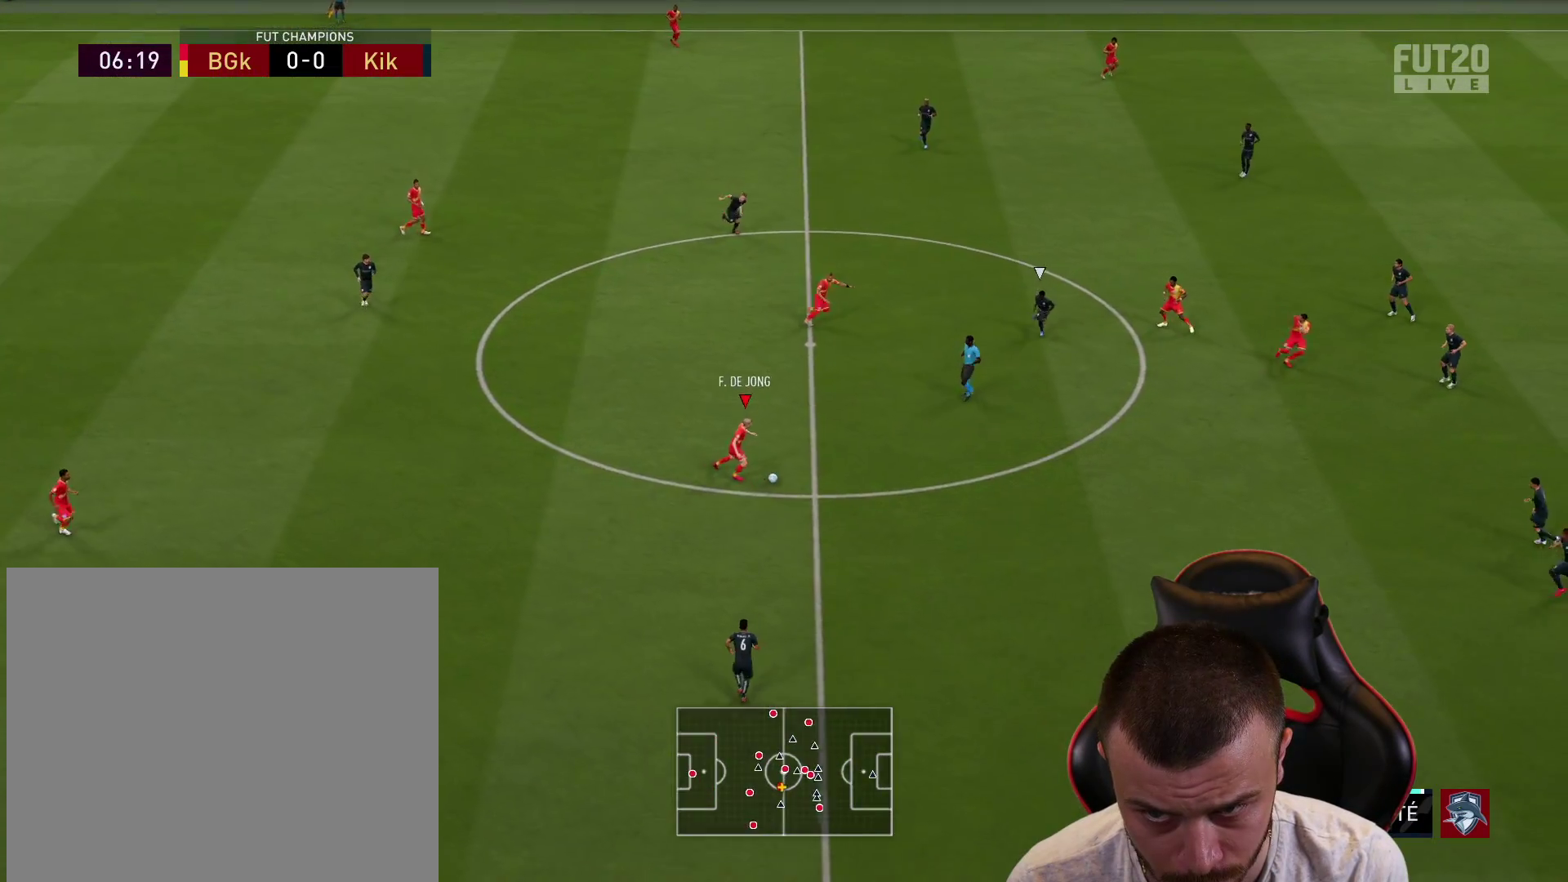
{"buttons": ["R2"], "left_stick": "right", "right_stick": "center", "events": []}
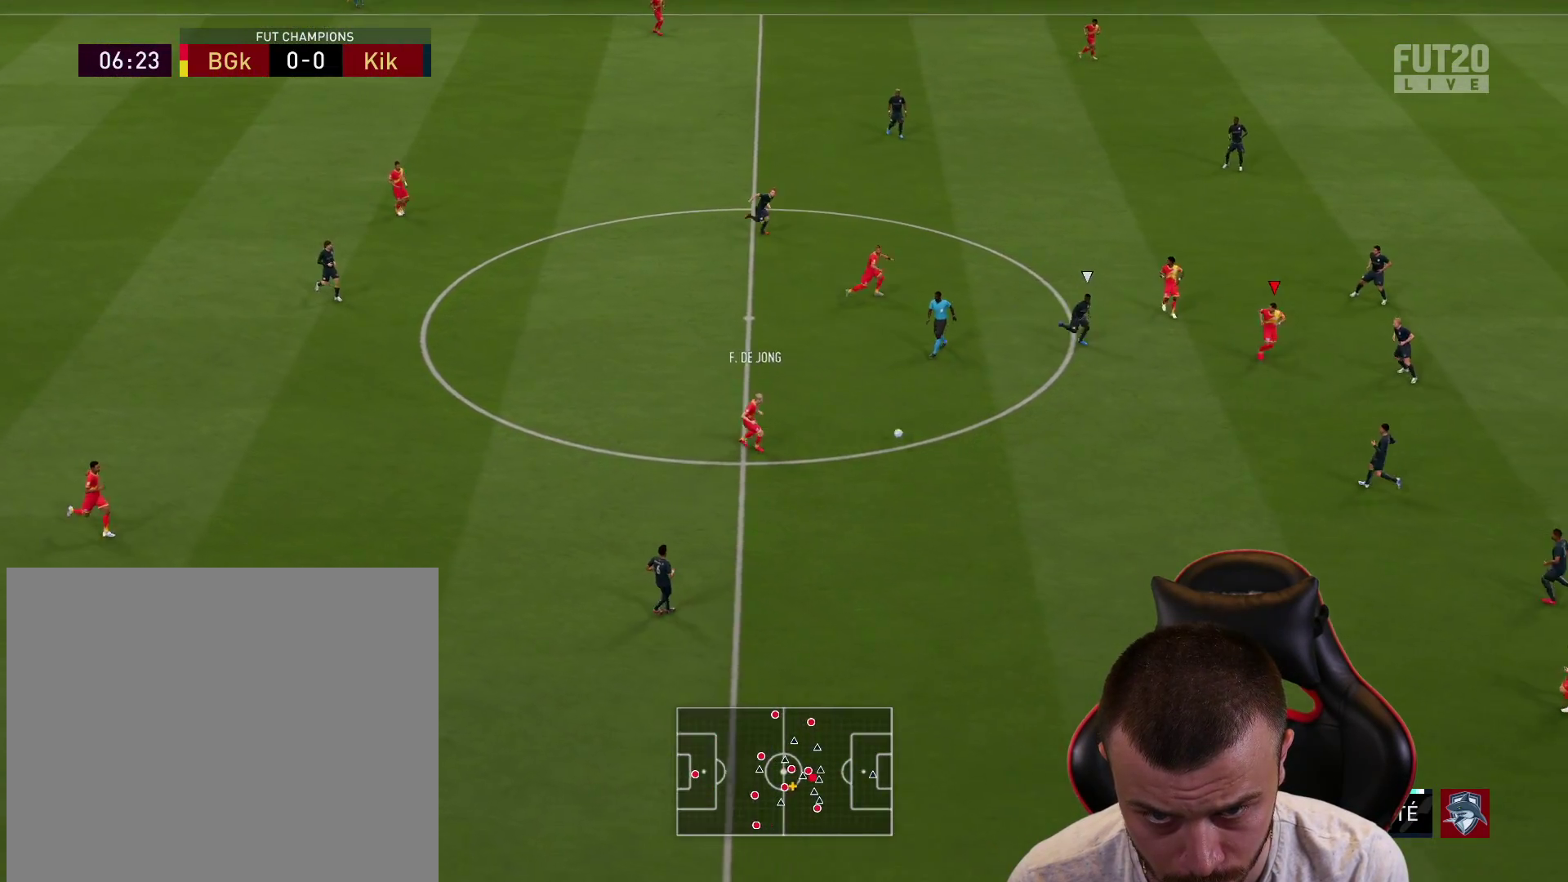
{"buttons": ["L2", "R2"], "left_stick": "down", "right_stick": "center", "events": [[251, "R2", "up"], [284, "L2", "down"], [367, "left_stick", "down"], [484, "R2", "down"]]}
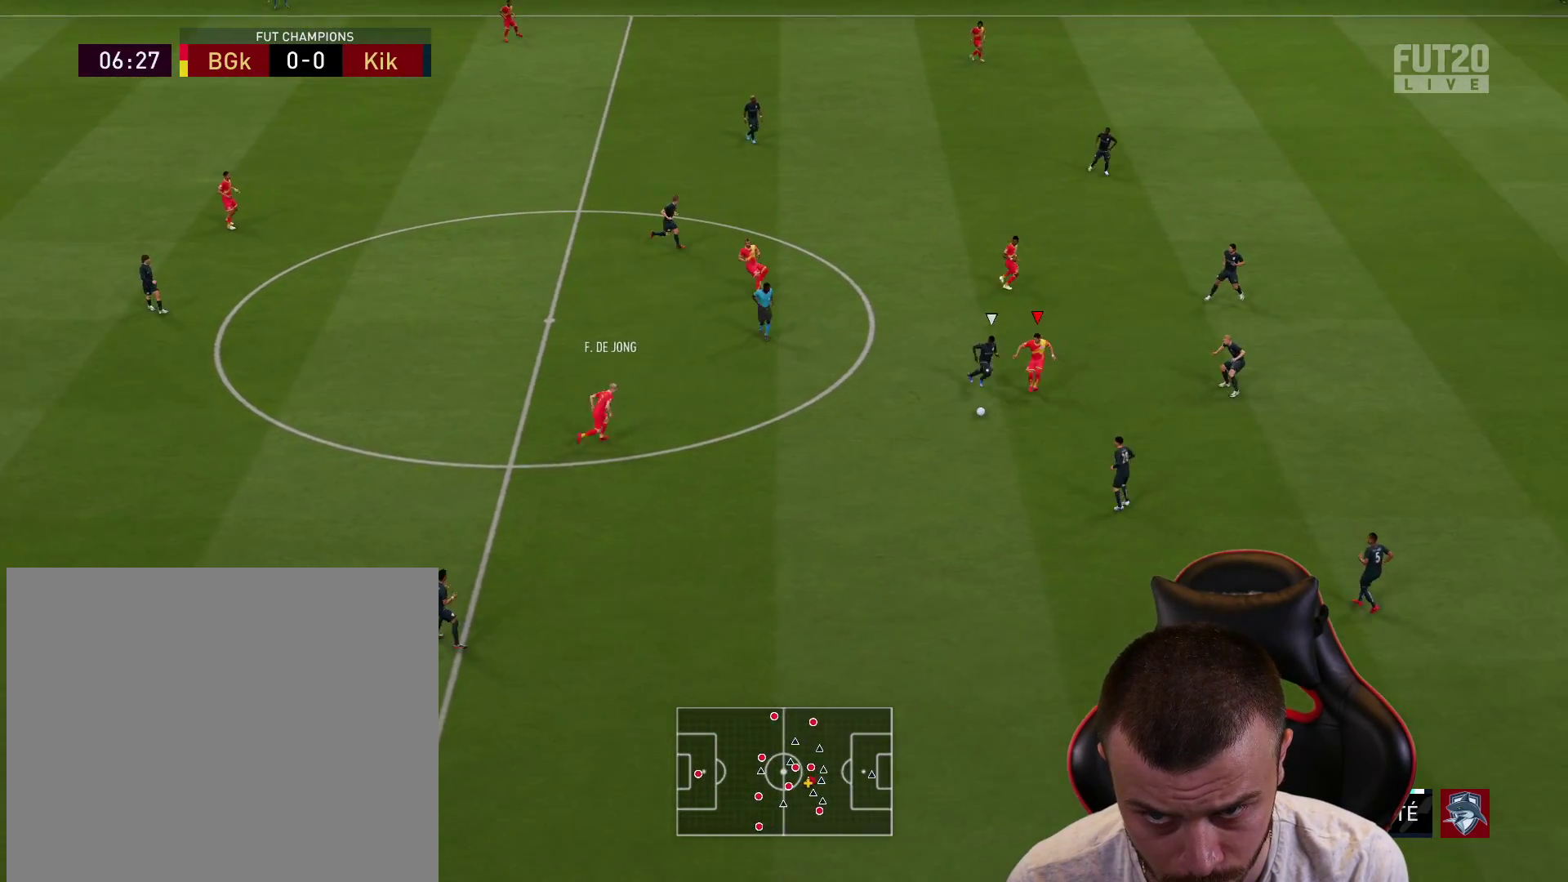
{"buttons": ["L2"], "left_stick": "up-right", "right_stick": "center", "events": [[100, "left_stick", "down-right"], [284, "left_stick", "up-right"], [484, "R2", "up"]]}
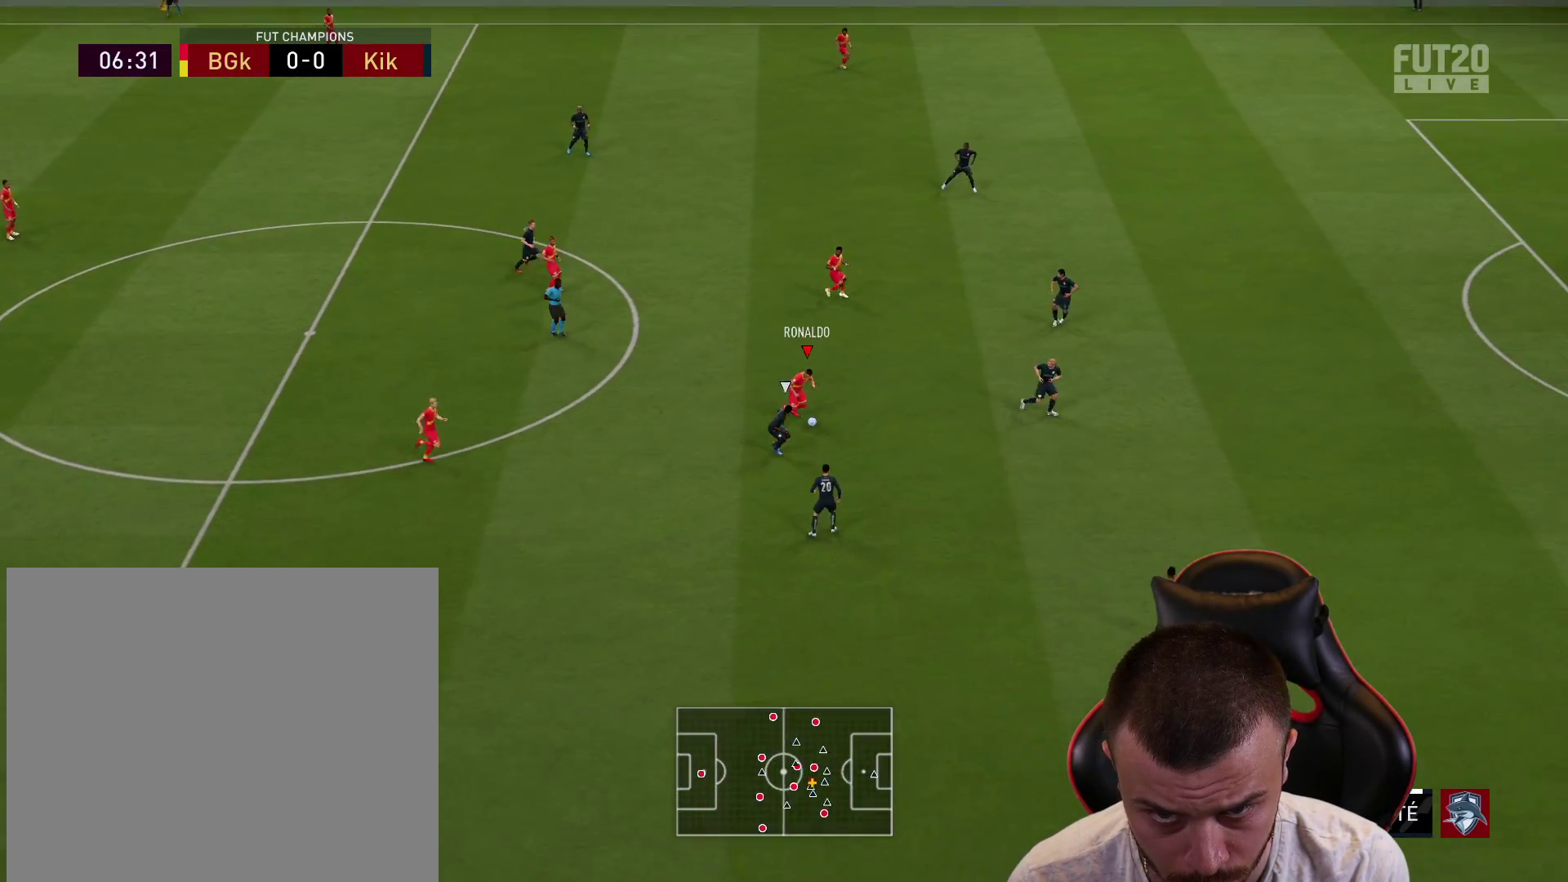
{"buttons": ["R2"], "left_stick": "up-right", "right_stick": "center", "events": [[50, "L2", "up"], [101, "CROSS", "down"], [117, "L1", "down"], [167, "CROSS", "up"], [317, "L1", "up"], [351, "R2", "down"]]}
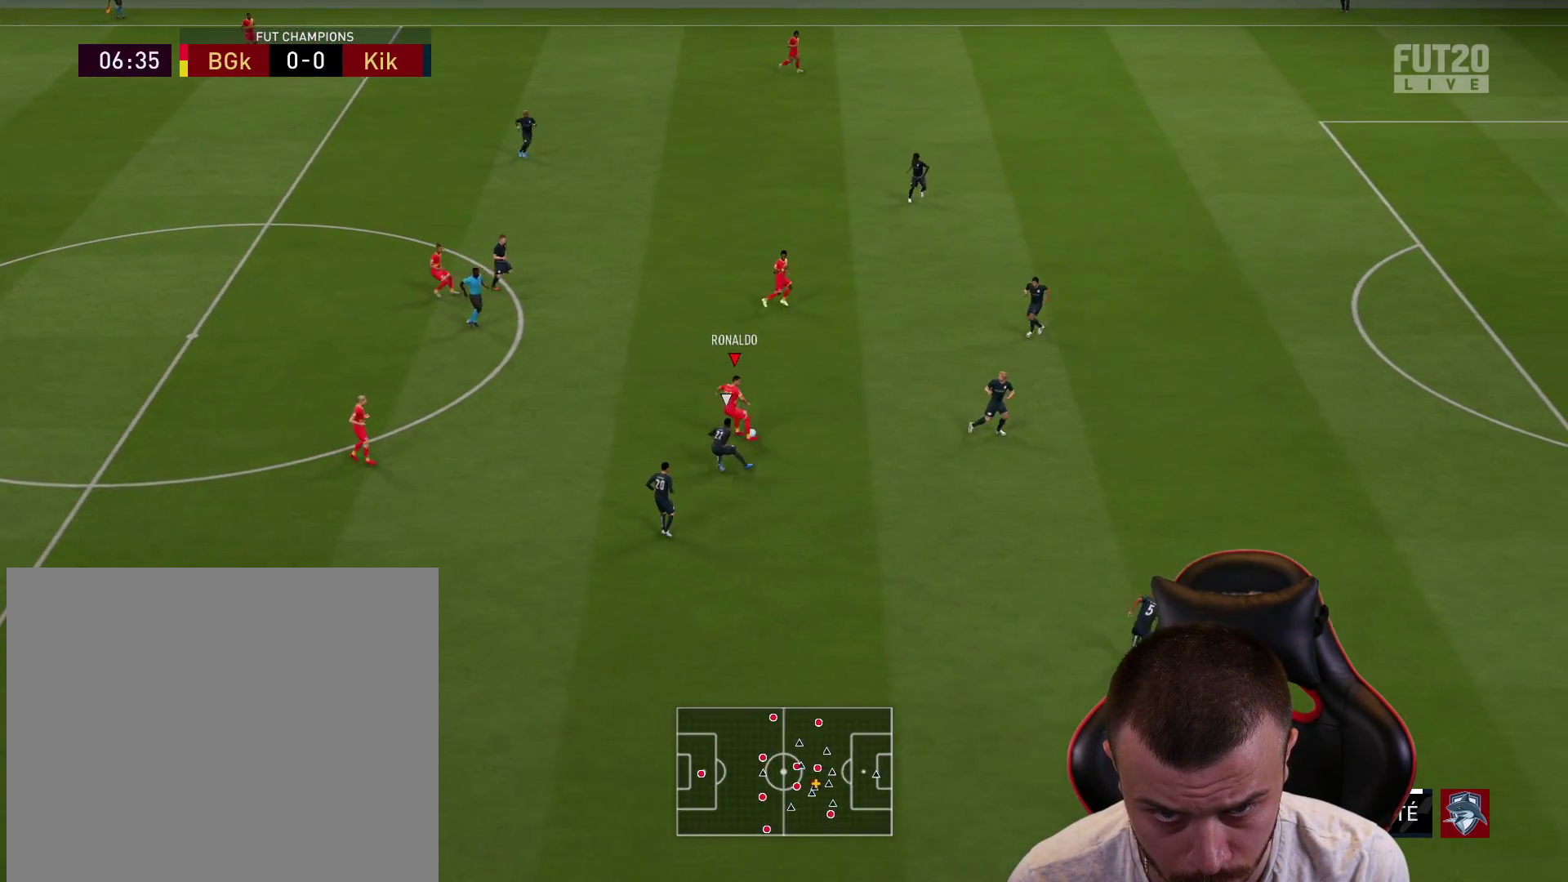
{"buttons": [], "left_stick": "right", "right_stick": "center", "events": [[150, "R2", "up"], [150, "left_stick", "right"], [183, "L2", "down"], [350, "L2", "up"]]}
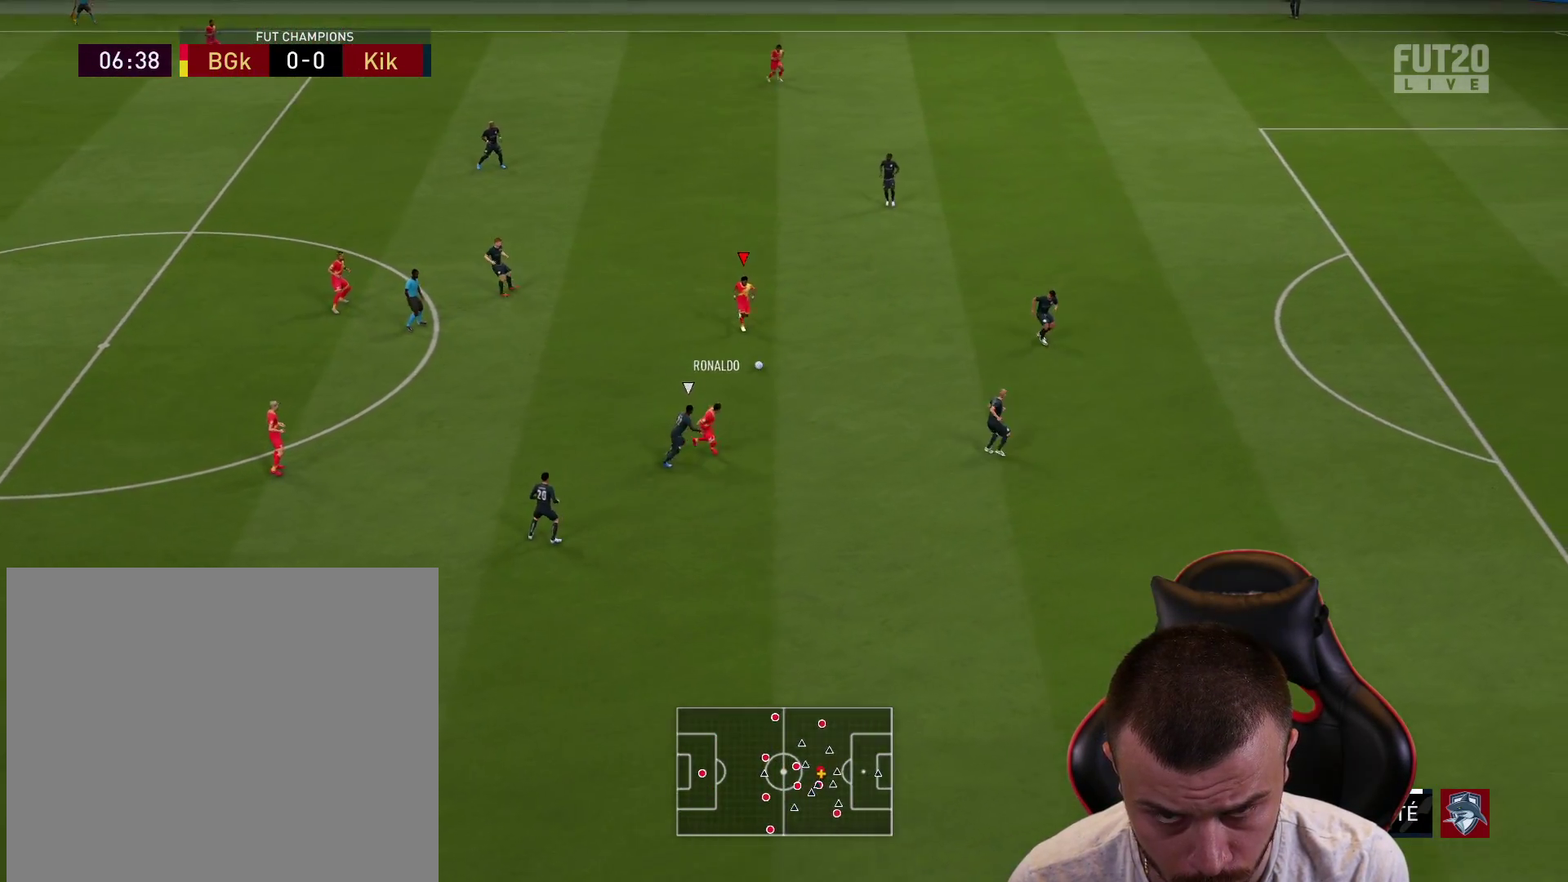
{"buttons": [], "left_stick": "right", "right_stick": "center", "events": [[234, "left_stick", "down-right"], [434, "left_stick", "right"]]}
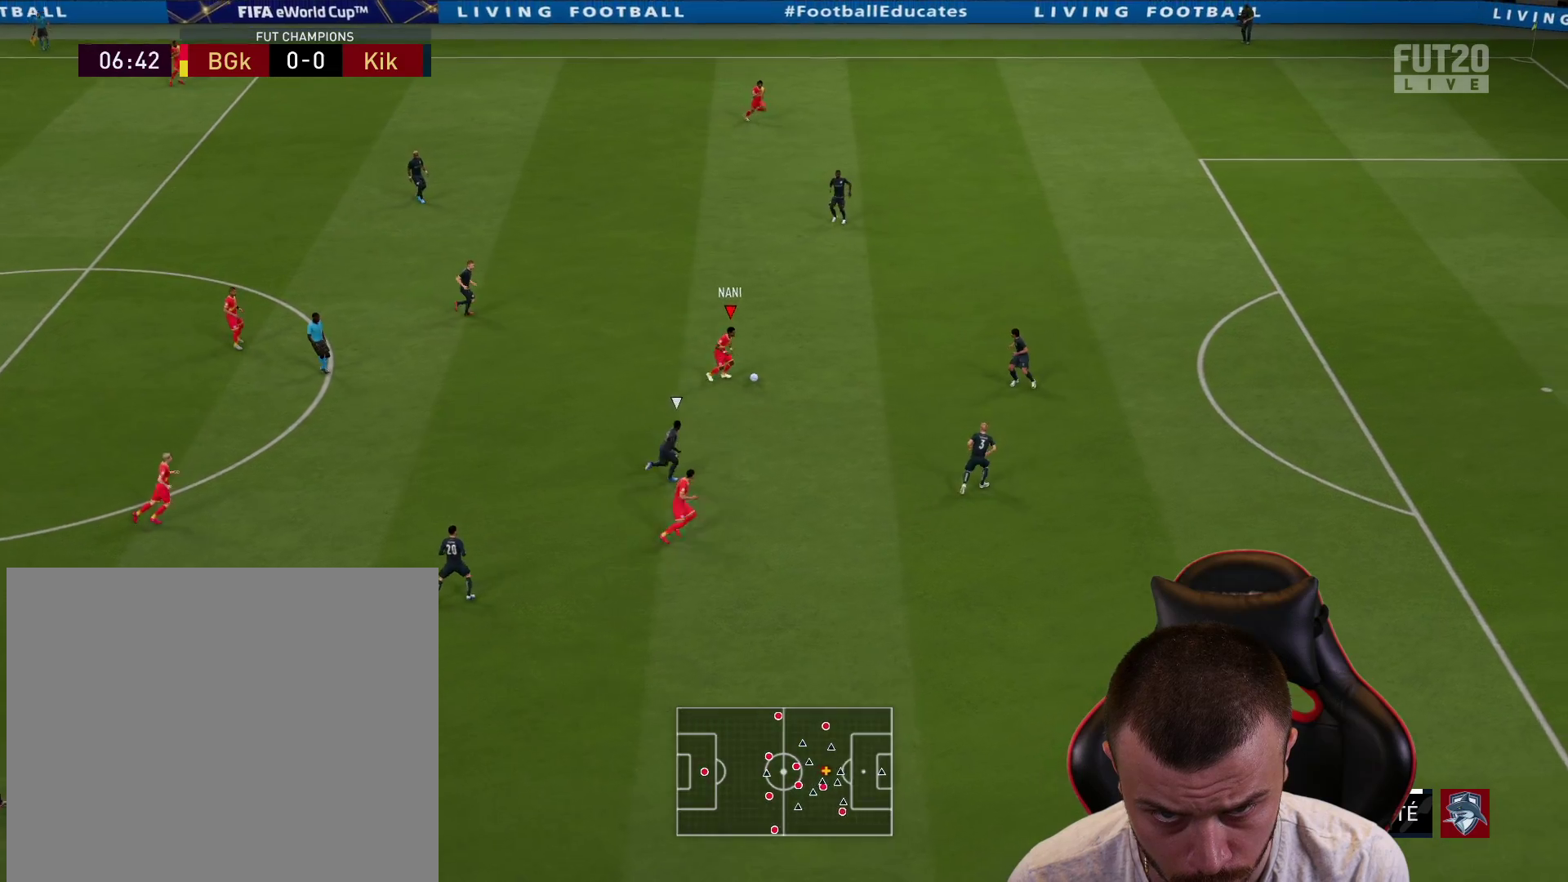
{"buttons": [], "left_stick": "down-left", "right_stick": "center", "events": [[167, "L1", "down"], [250, "left_stick", "up"], [267, "L1", "up"], [300, "left_stick", "left"], [350, "left_stick", "down-left"]]}
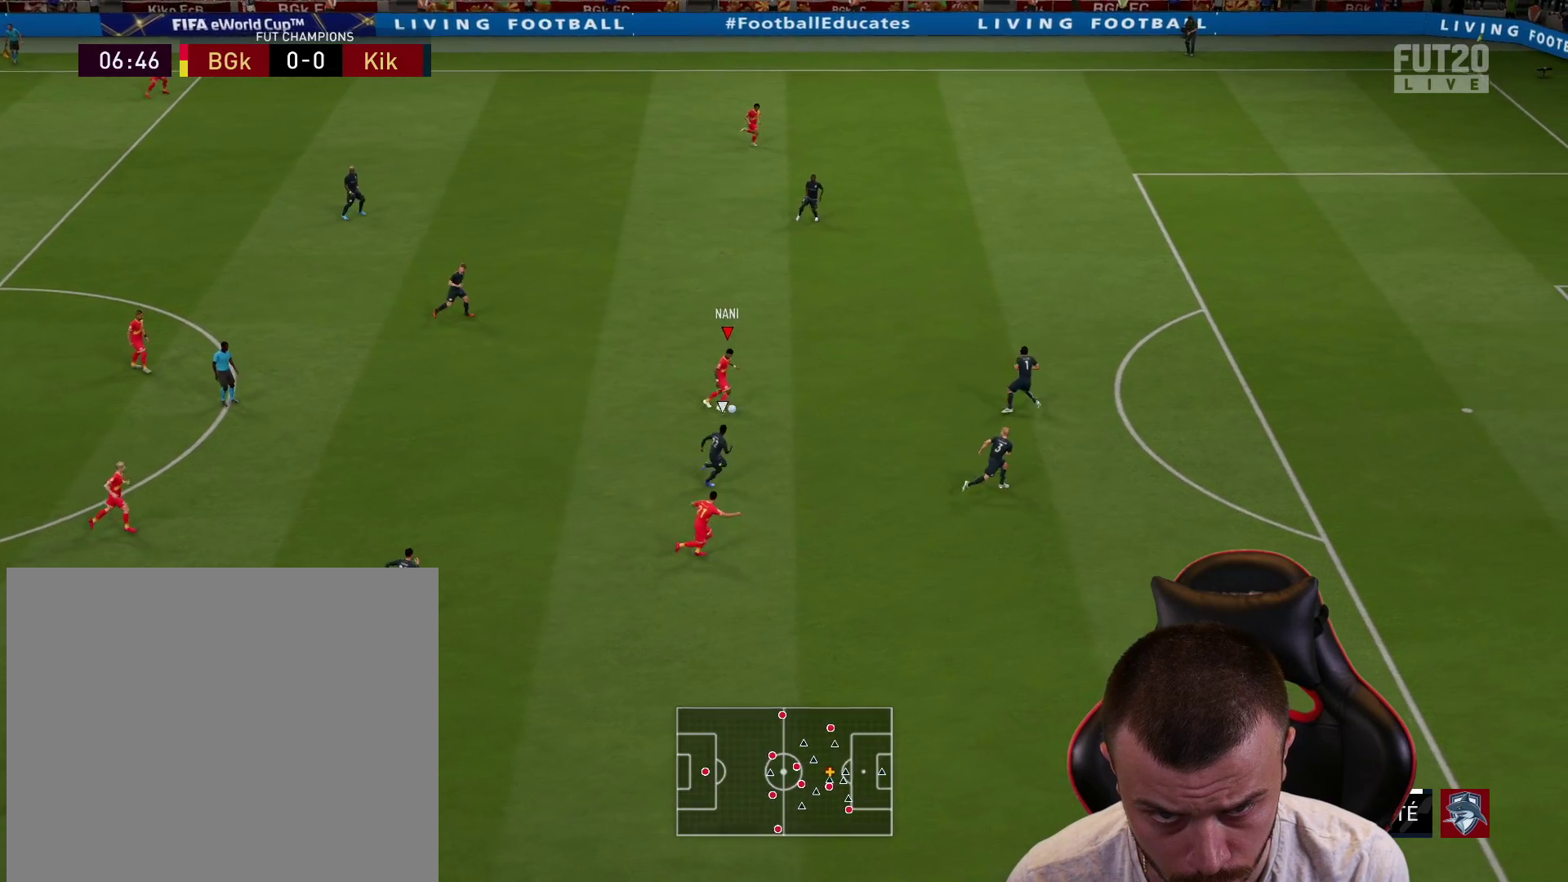
{"buttons": [], "left_stick": "down", "right_stick": "center", "events": [[184, "left_stick", "down"]]}
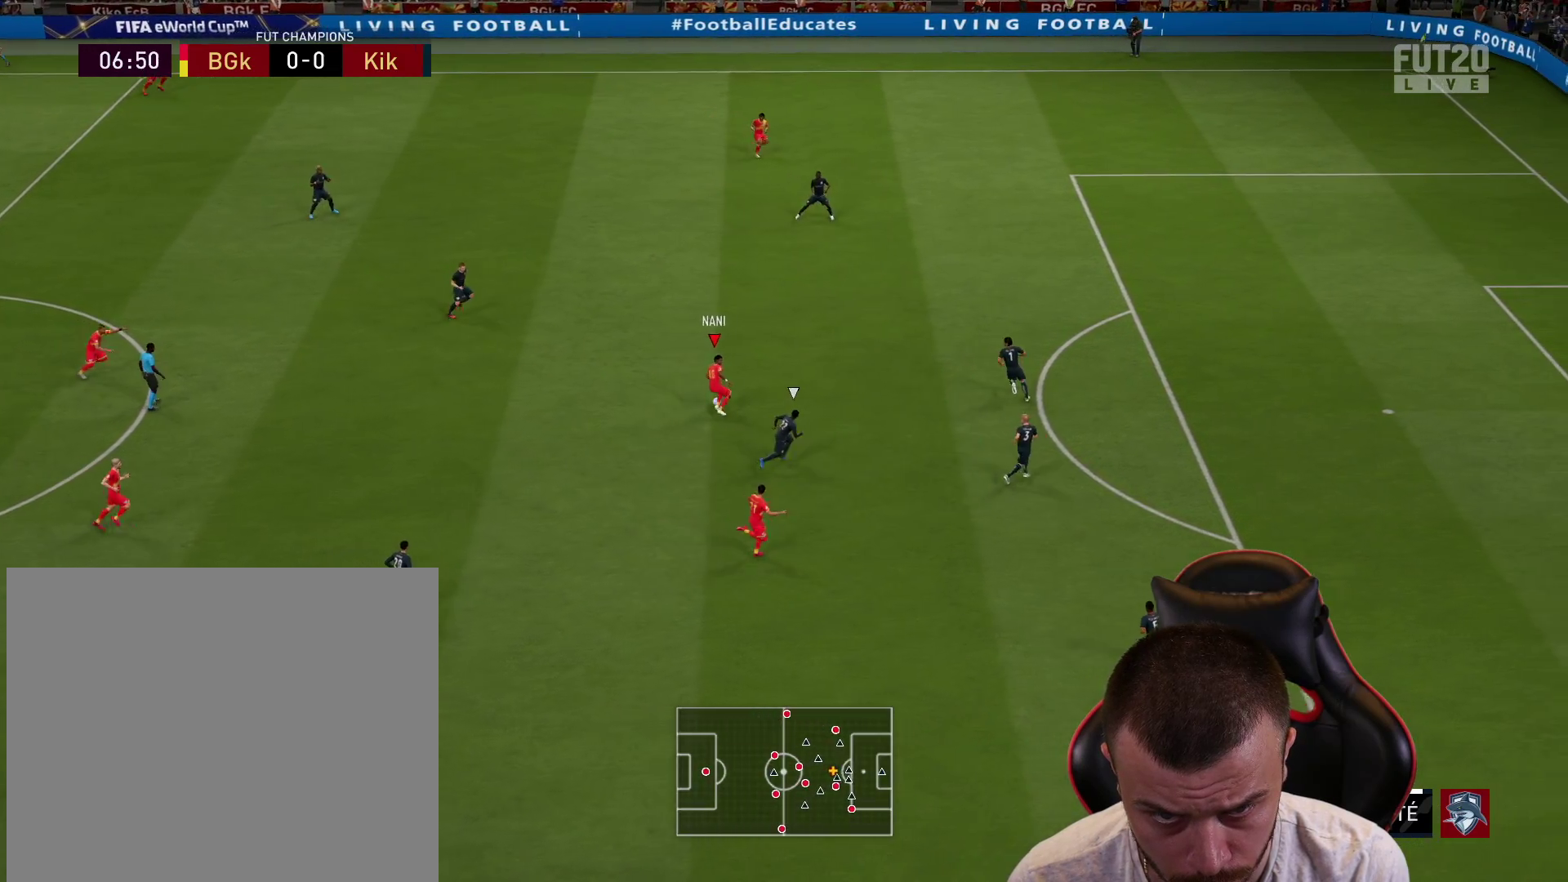
{"buttons": ["L3"], "left_stick": "down-right", "right_stick": "center", "events": [[384, "TRIANGLE", "down"], [400, "left_stick", "down-right"], [450, "L3", "down"], [467, "TRIANGLE", "up"]]}
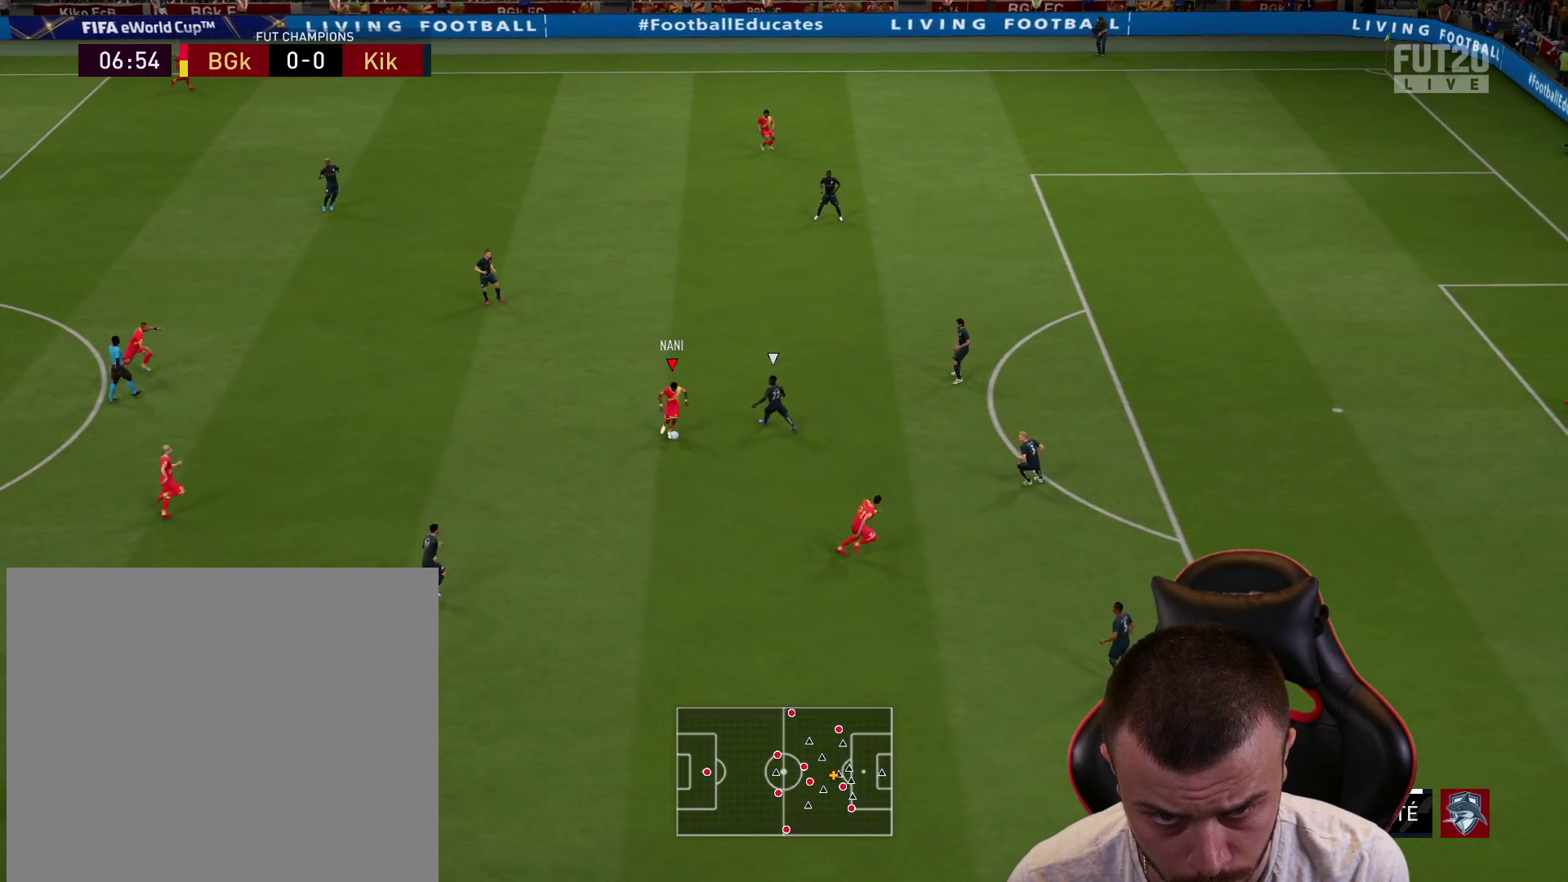
{"buttons": ["R2", "L3"], "left_stick": "right", "right_stick": "center", "events": [[17, "TRIANGLE", "down"], [101, "TRIANGLE", "up"], [167, "R2", "down"], [334, "left_stick", "right"]]}
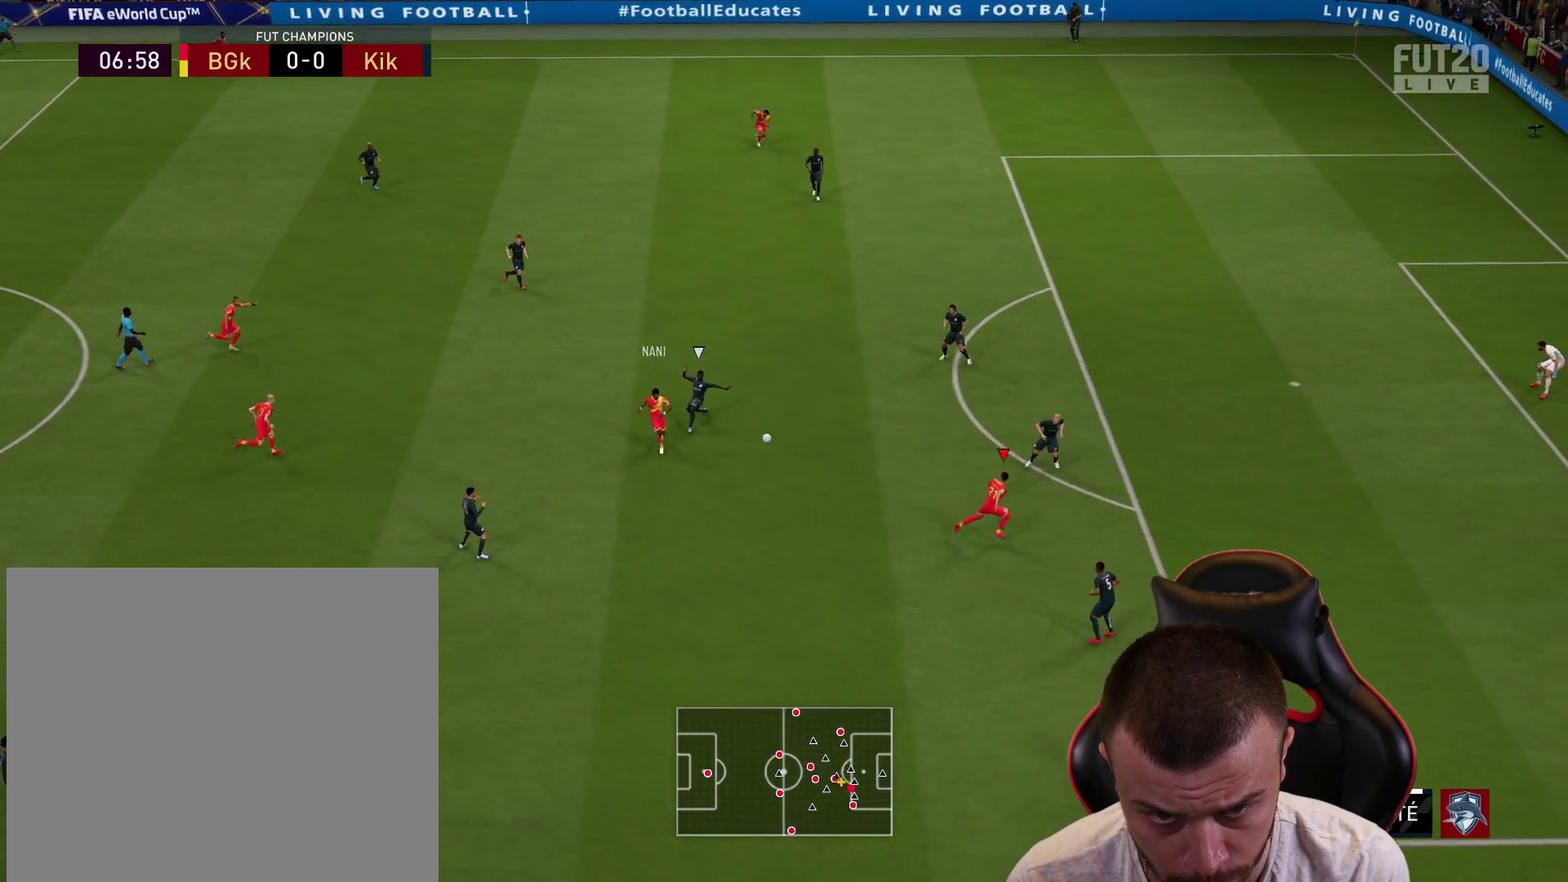
{"buttons": ["L3"], "left_stick": "right", "right_stick": "center", "events": [[450, "R2", "up"]]}
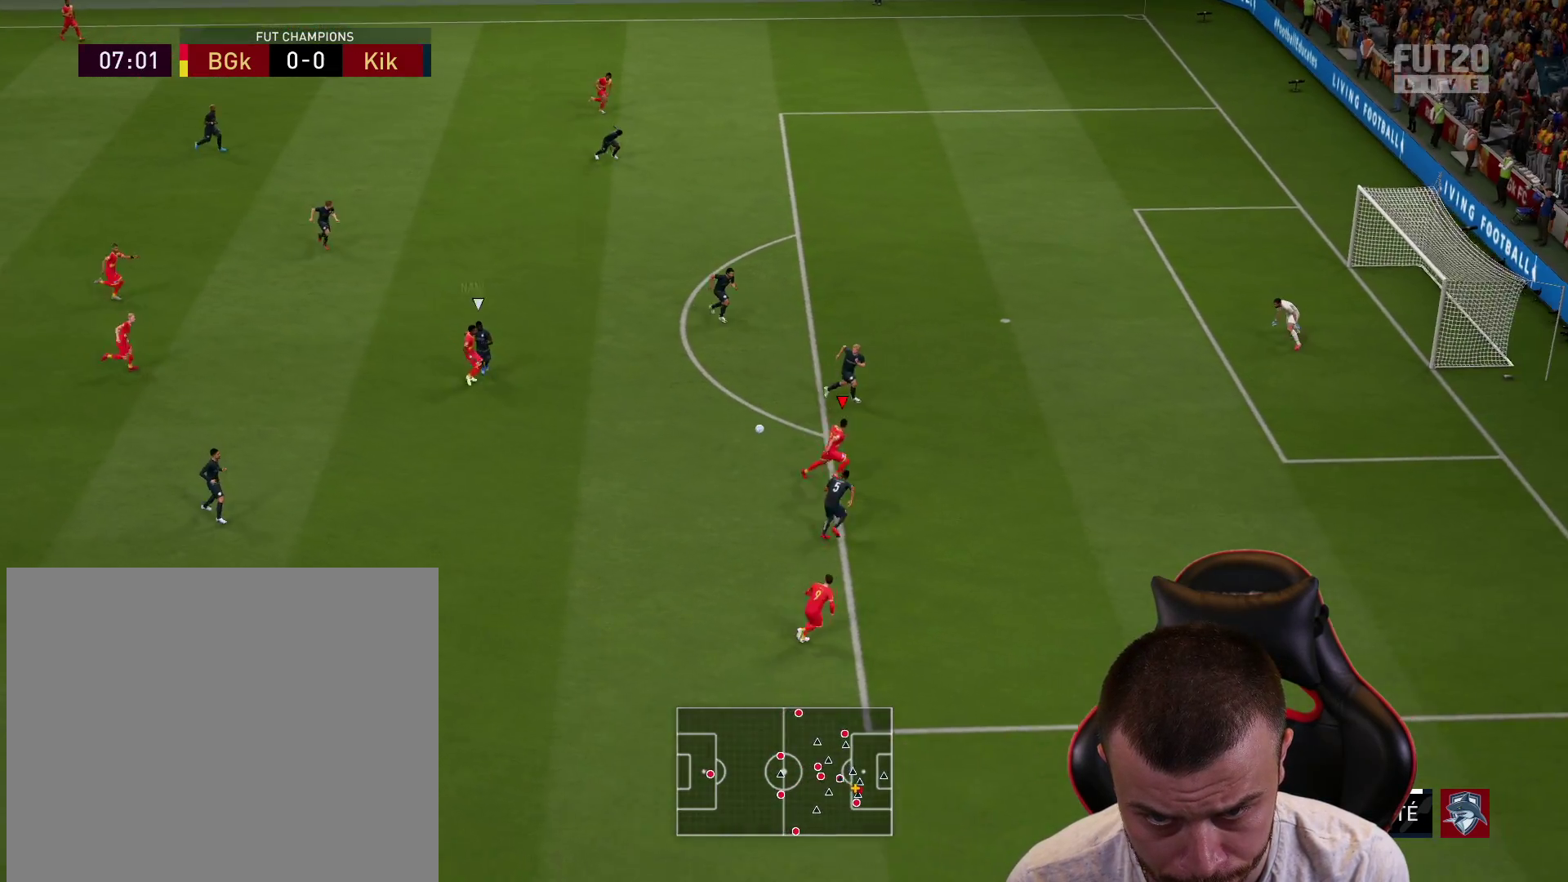
{"buttons": ["L3"], "left_stick": "up-right", "right_stick": "center", "events": [[234, "left_stick", "up-right"], [301, "CIRCLE", "down"], [484, "CIRCLE", "up"]]}
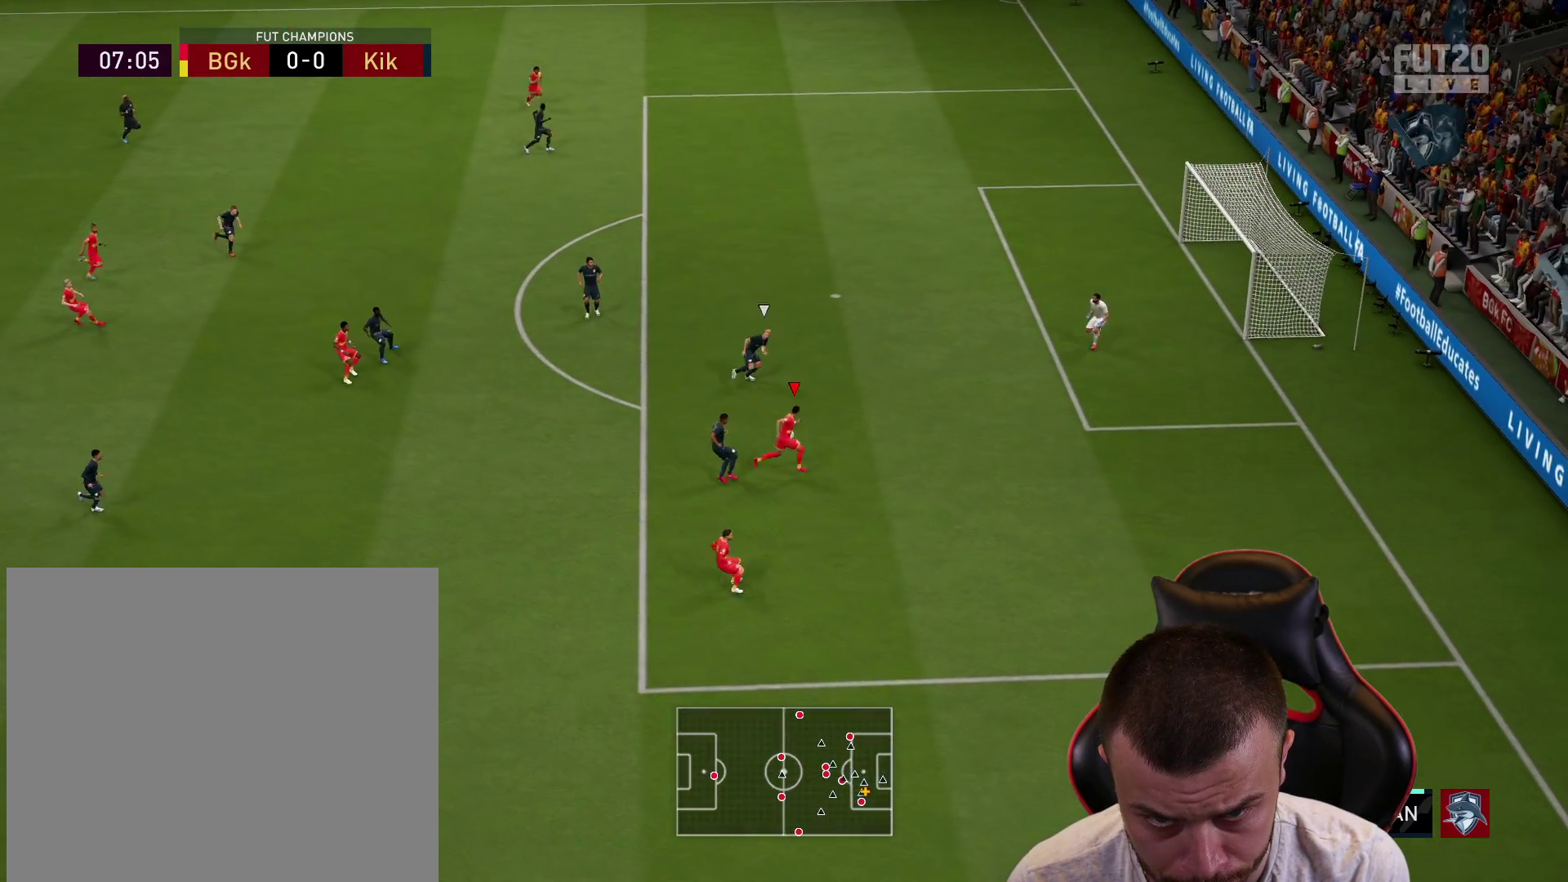
{"buttons": ["L3"], "left_stick": "up-right", "right_stick": "center", "events": []}
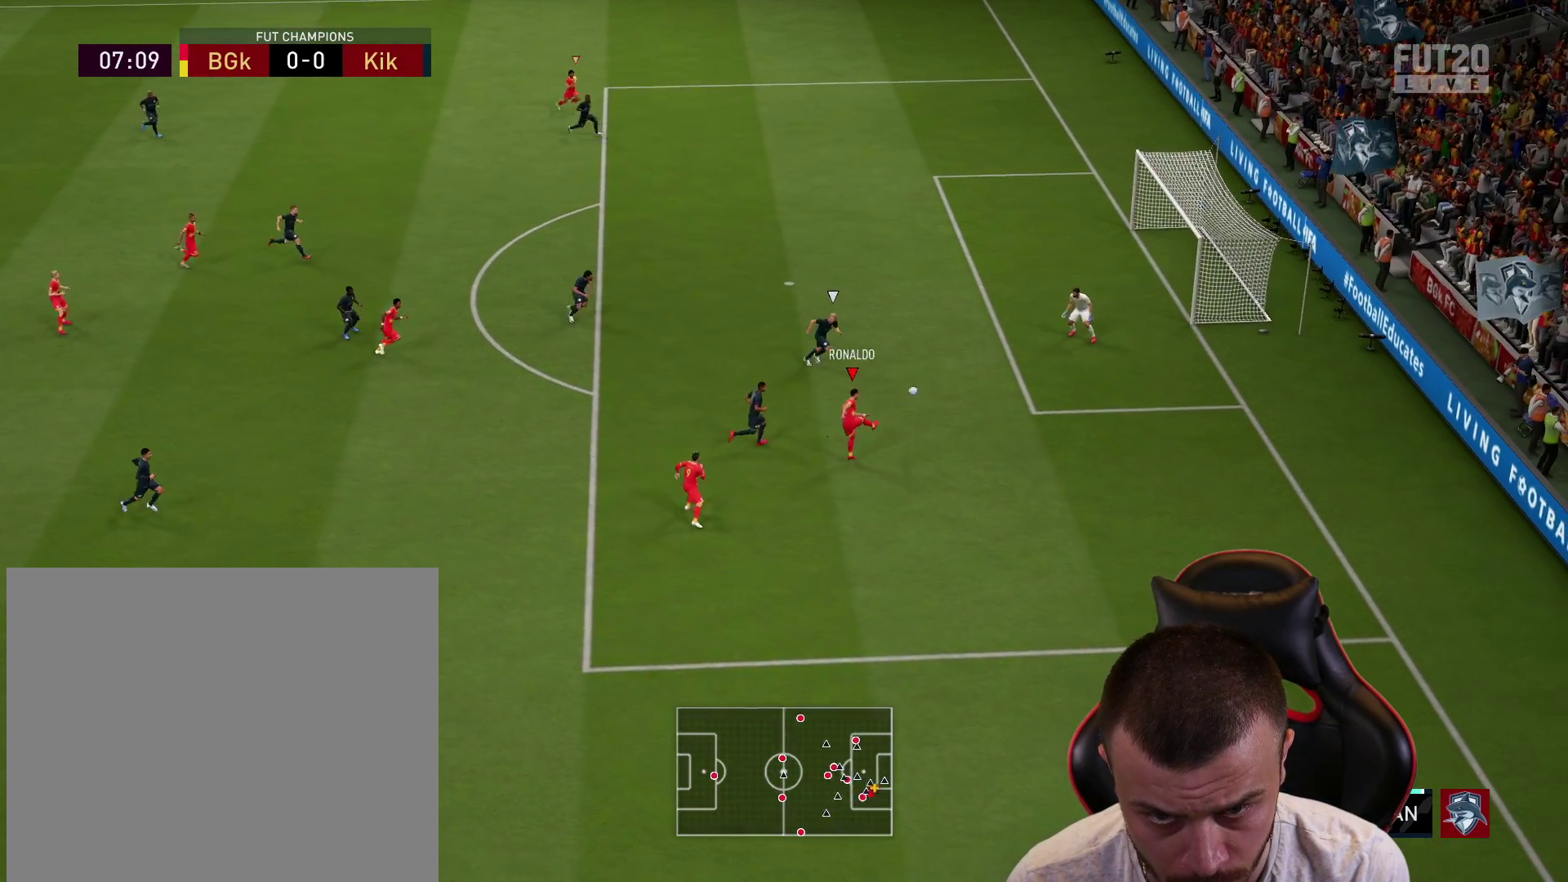
{"buttons": ["L3"], "left_stick": "up-right", "right_stick": "center", "events": []}
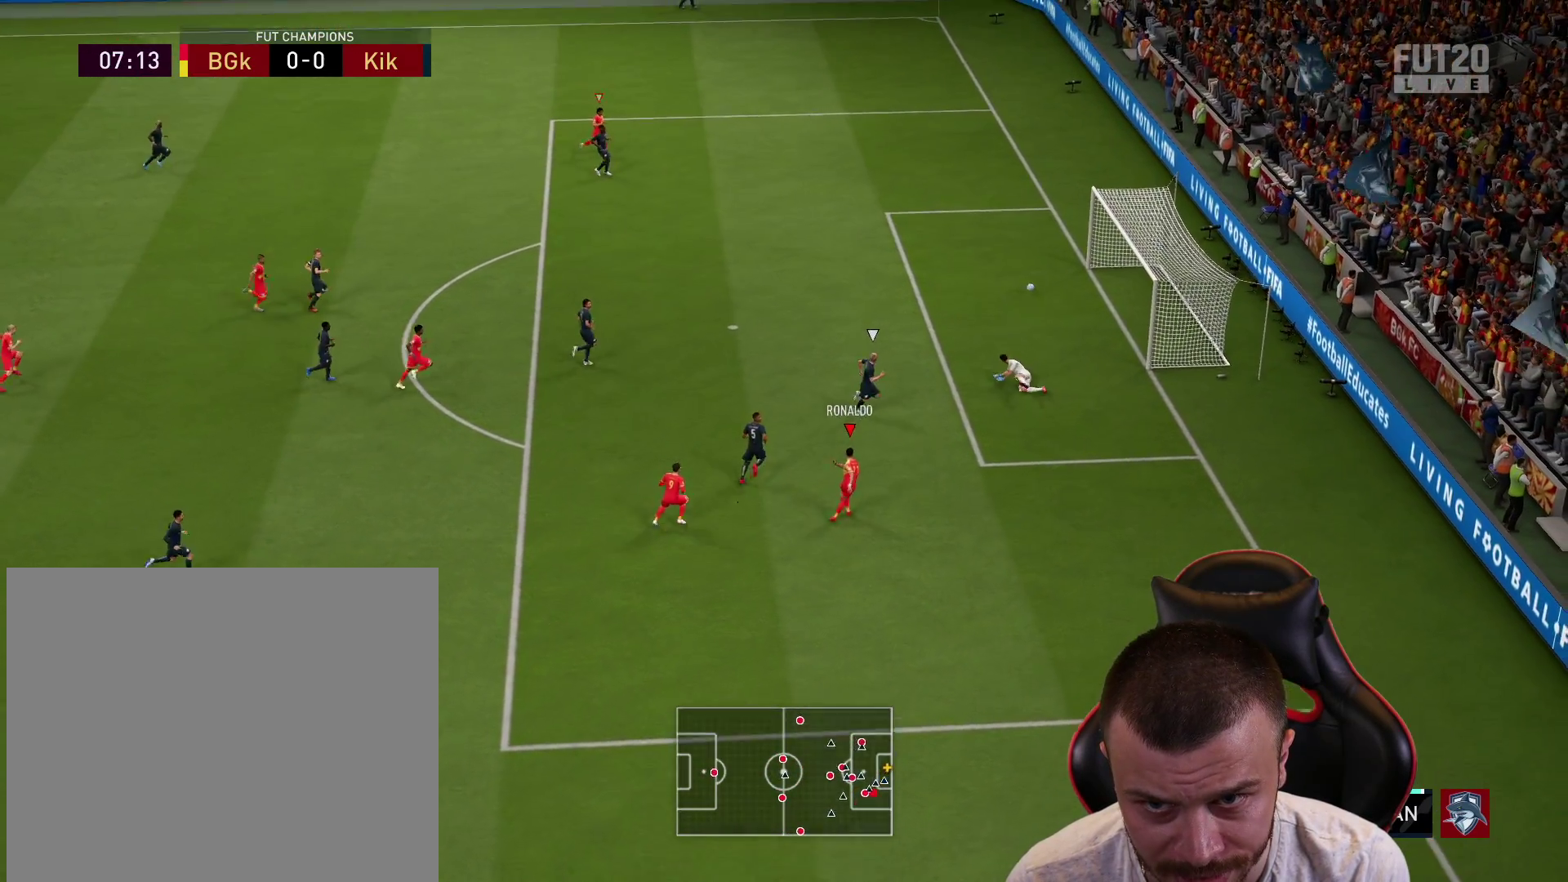
{"buttons": [], "left_stick": "center", "right_stick": "center", "events": [[350, "L3", "up"], [434, "left_stick", "center"]]}
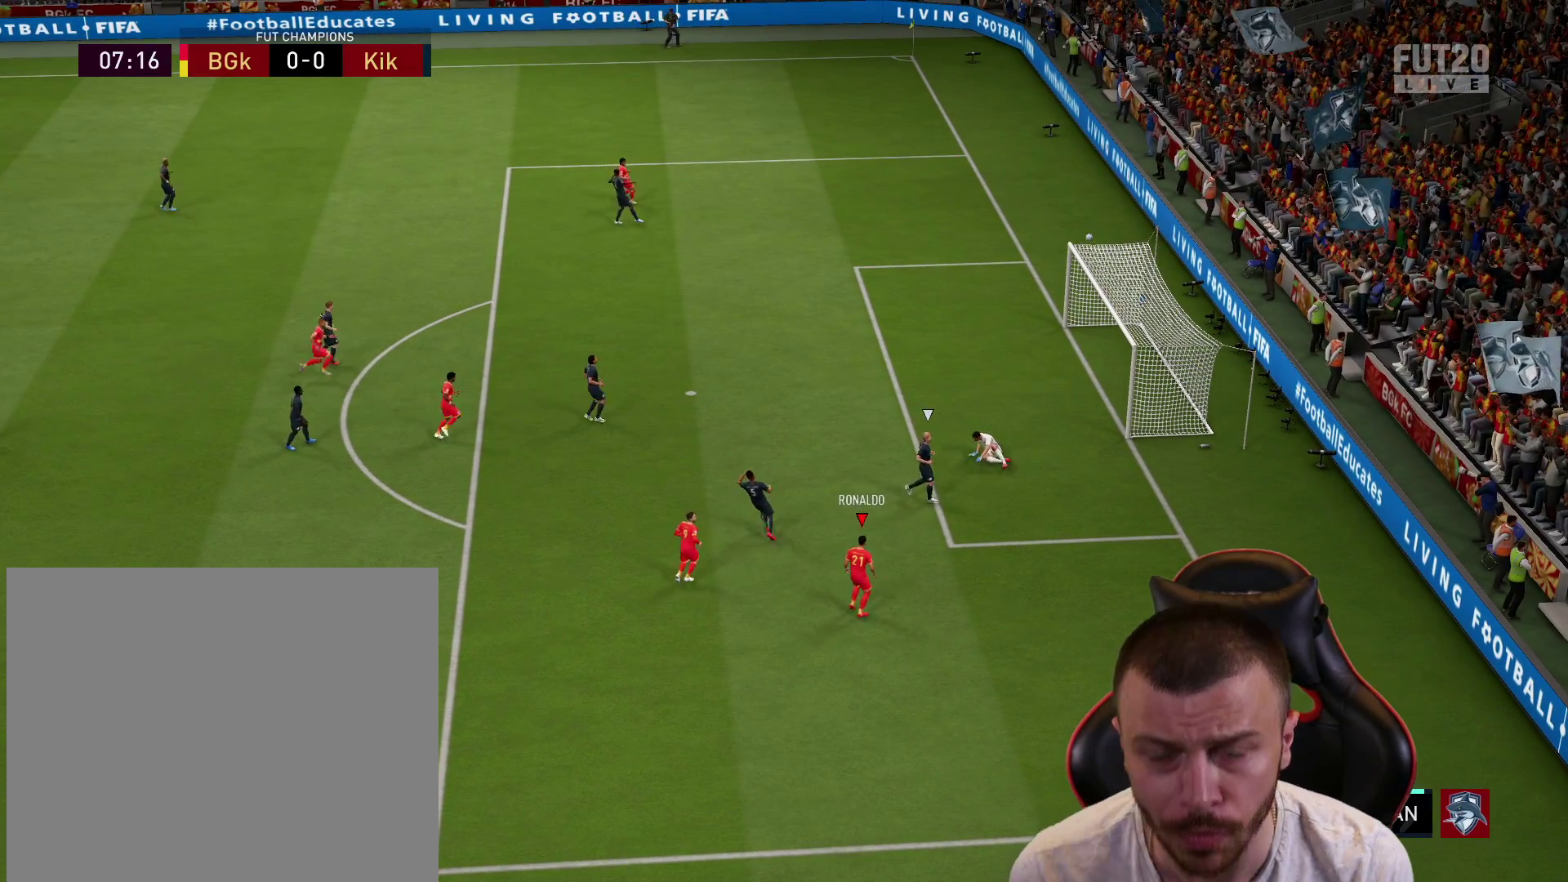
{"buttons": [], "left_stick": "center", "right_stick": "center", "events": []}
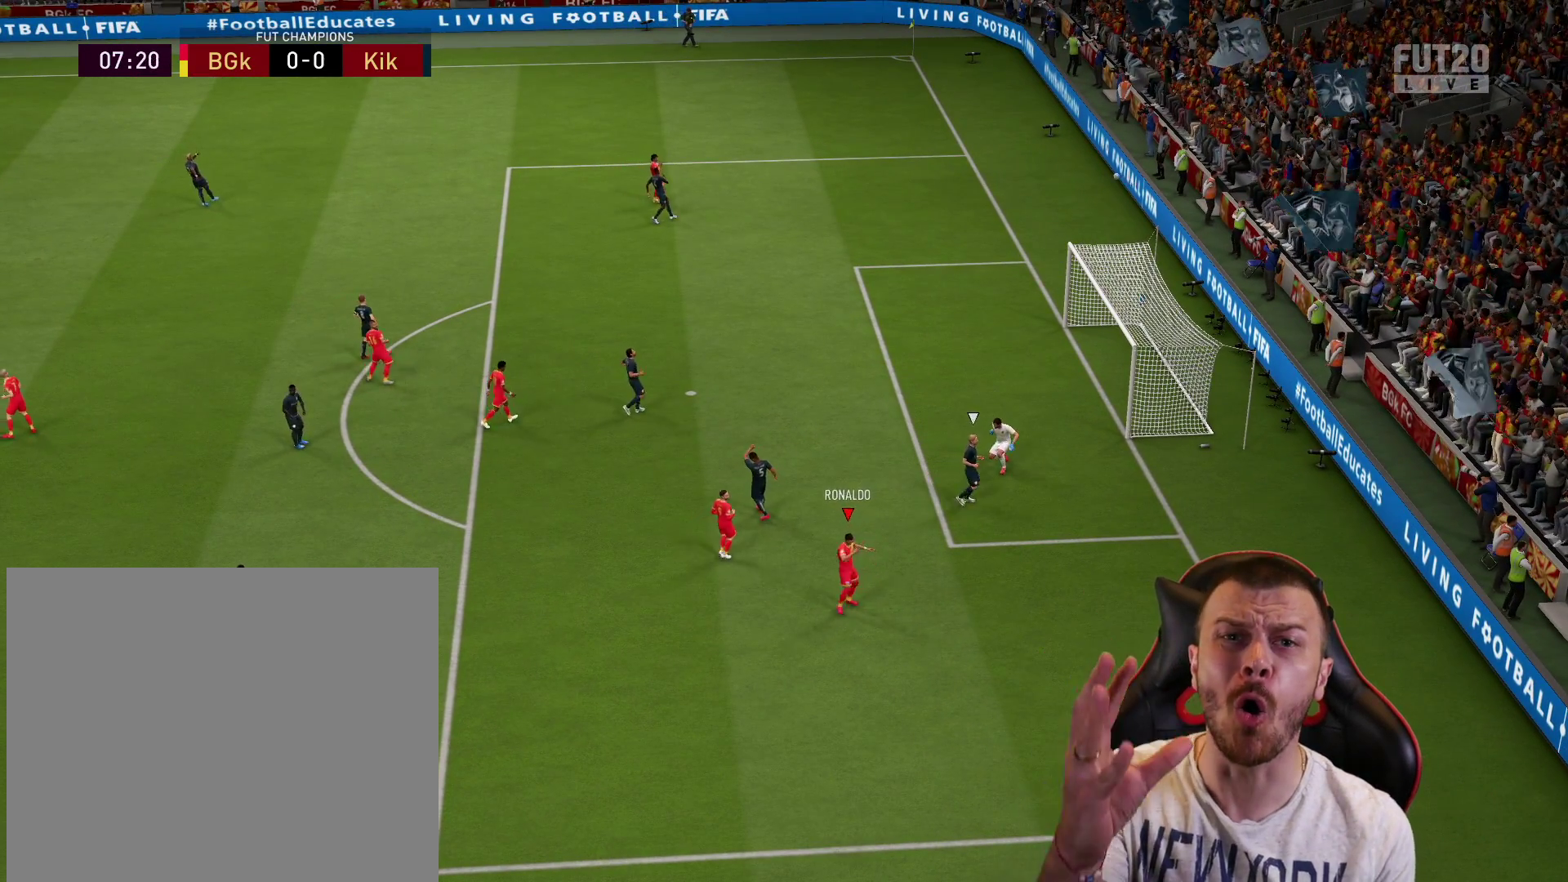
{"buttons": [], "left_stick": "center", "right_stick": "center", "events": []}
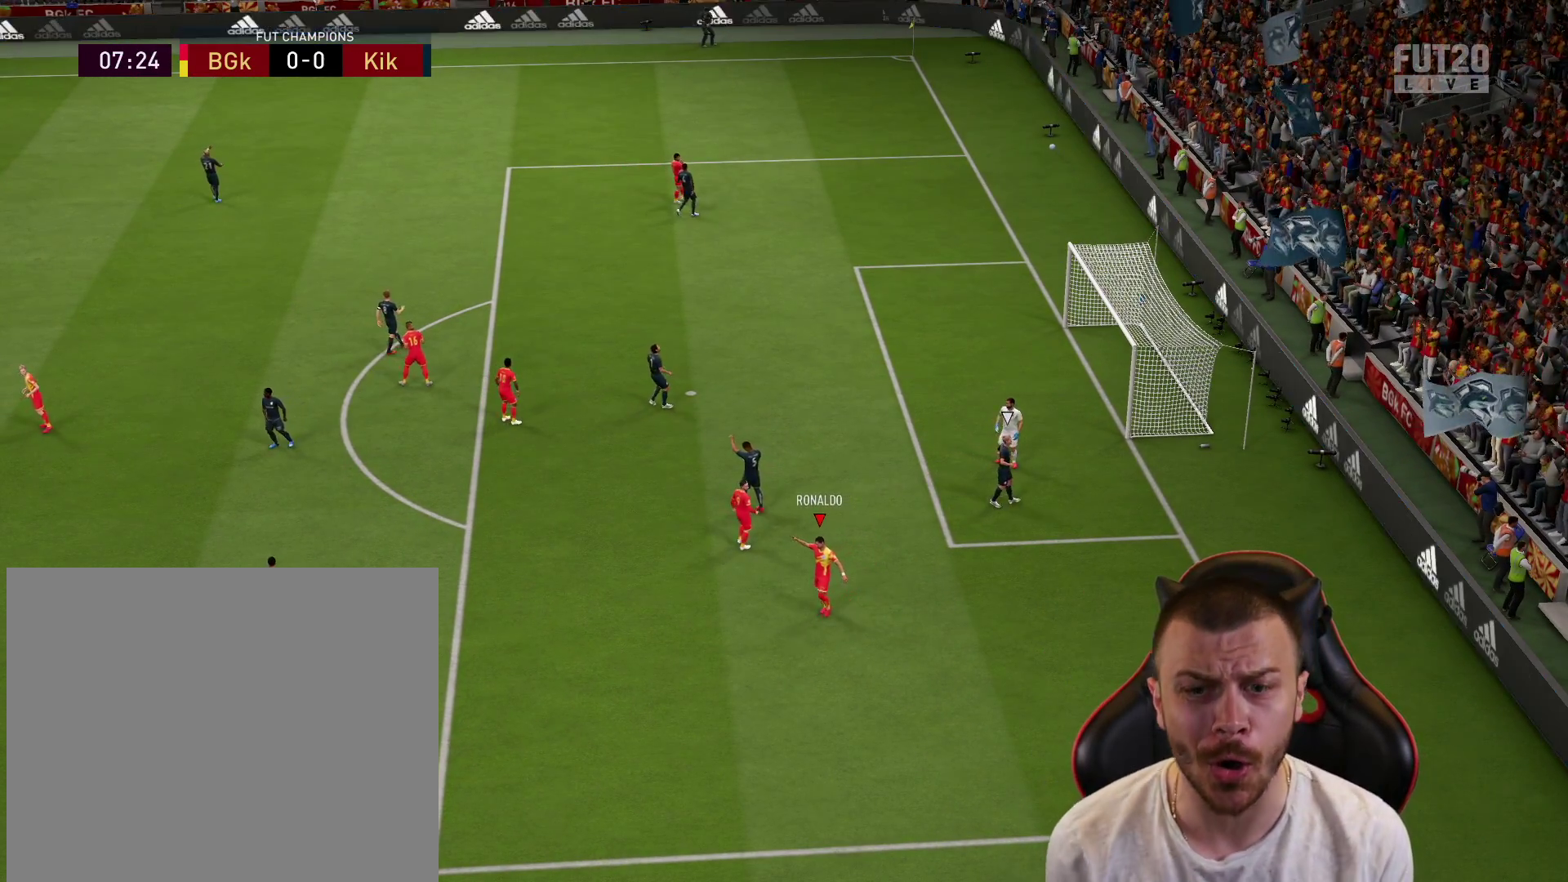
{"buttons": [], "left_stick": "center", "right_stick": "center", "events": []}